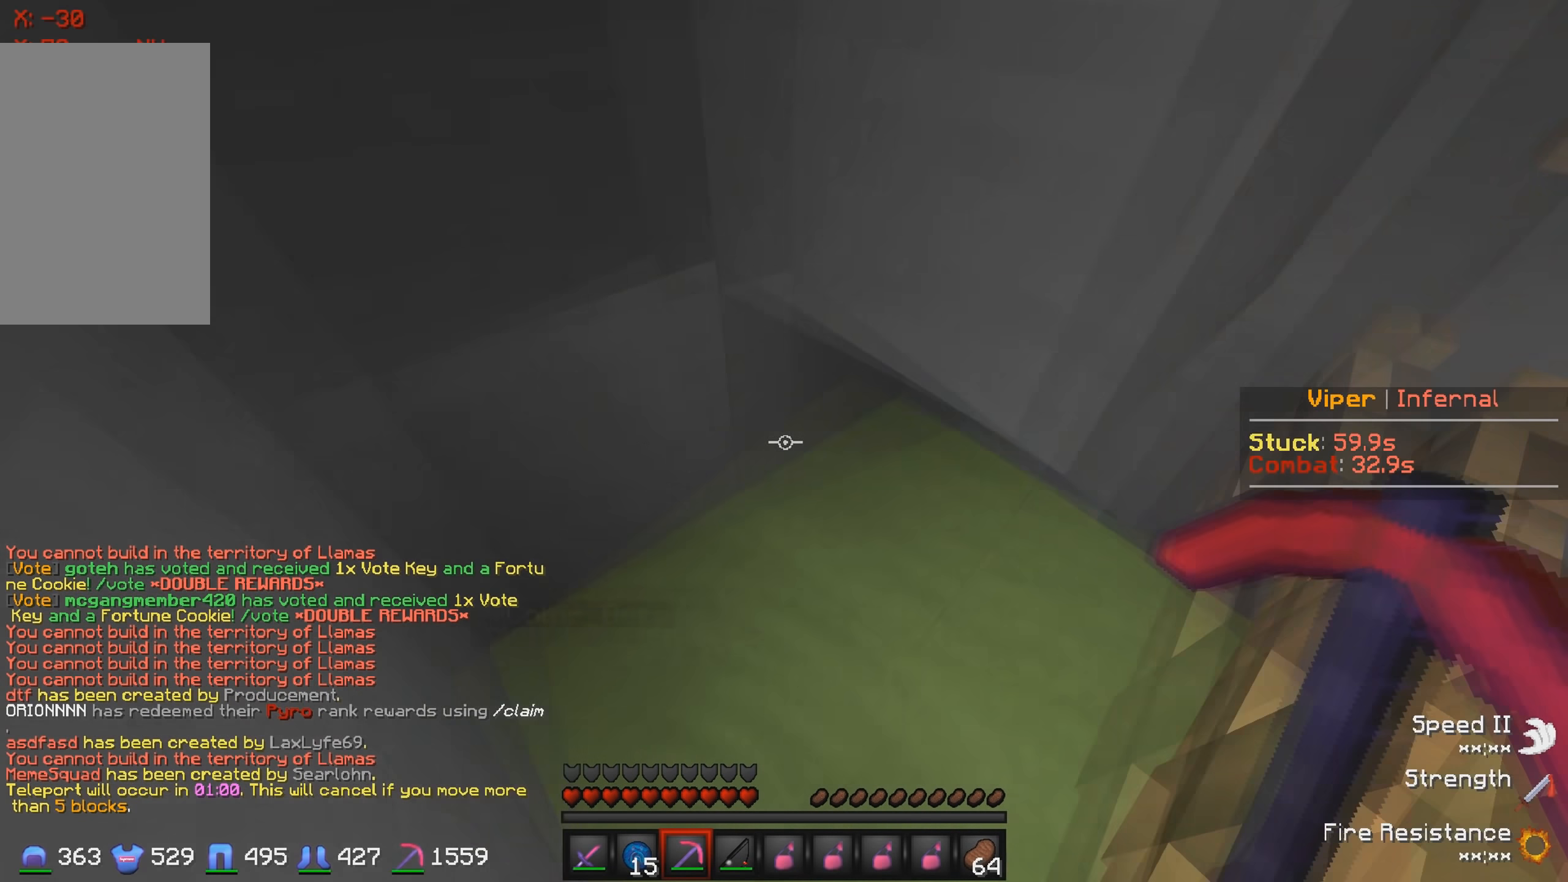
Gameplay with keyboard; each line is a JSON object with the keys held at the frame after it. "events" lists presses ("down") and releases ("up") of "a", "d", "s" and "w" between this image and that frame as [ms after this image, input, new state], when the widget could be followed in between. No other keys are recorded. Mouse input is not recorded.
{"keys": ["d"], "events": [[117, "s", "down"], [150, "a", "up"], [267, "s", "up"], [467, "d", "down"]]}
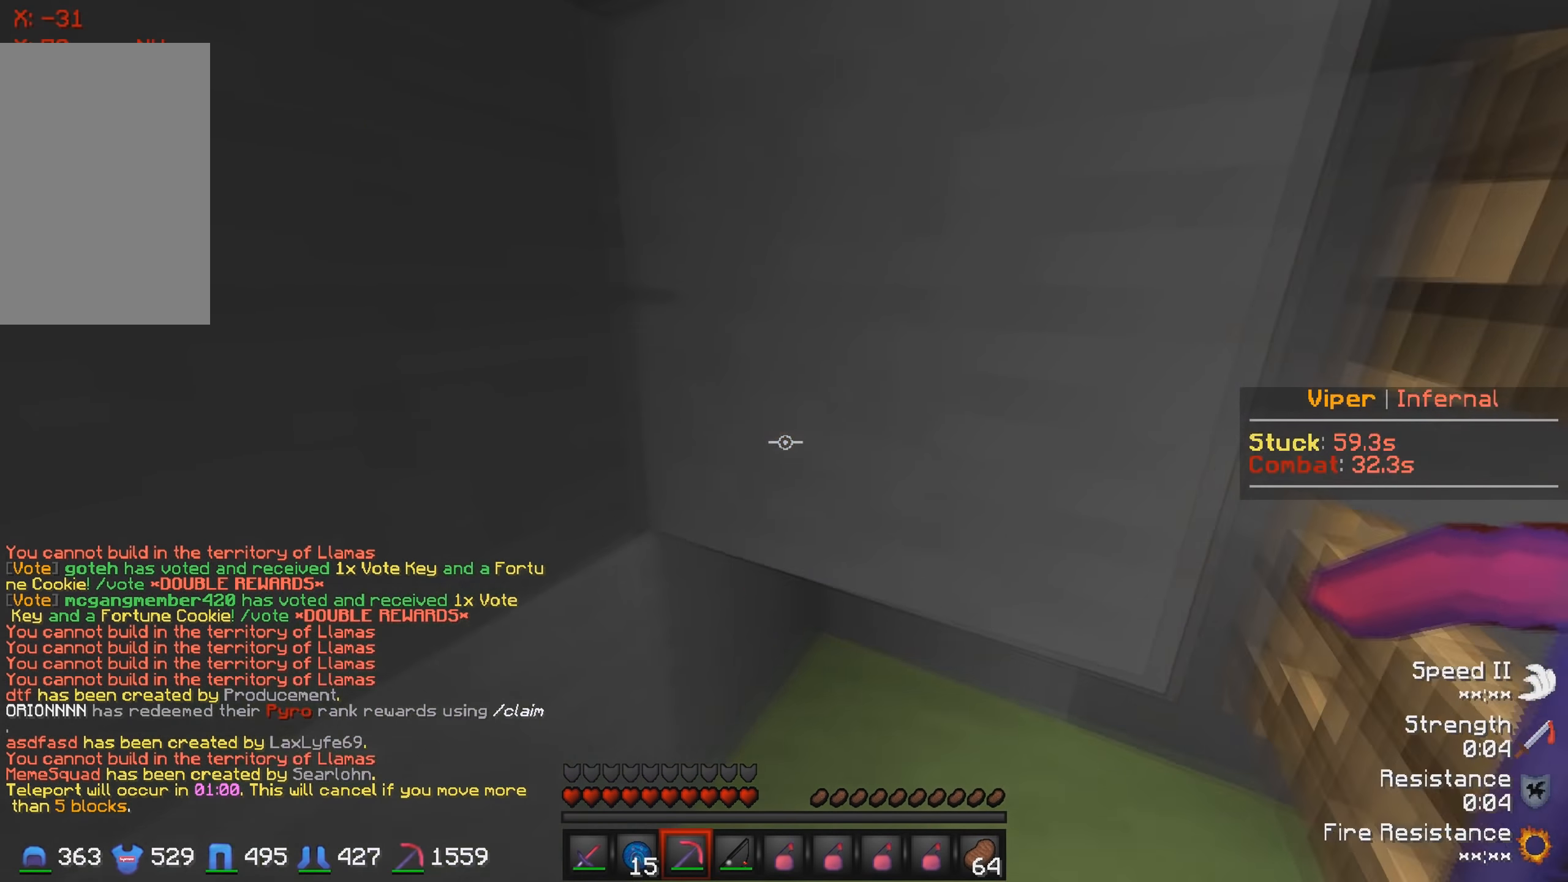
{"keys": [], "events": [[217, "d", "up"]]}
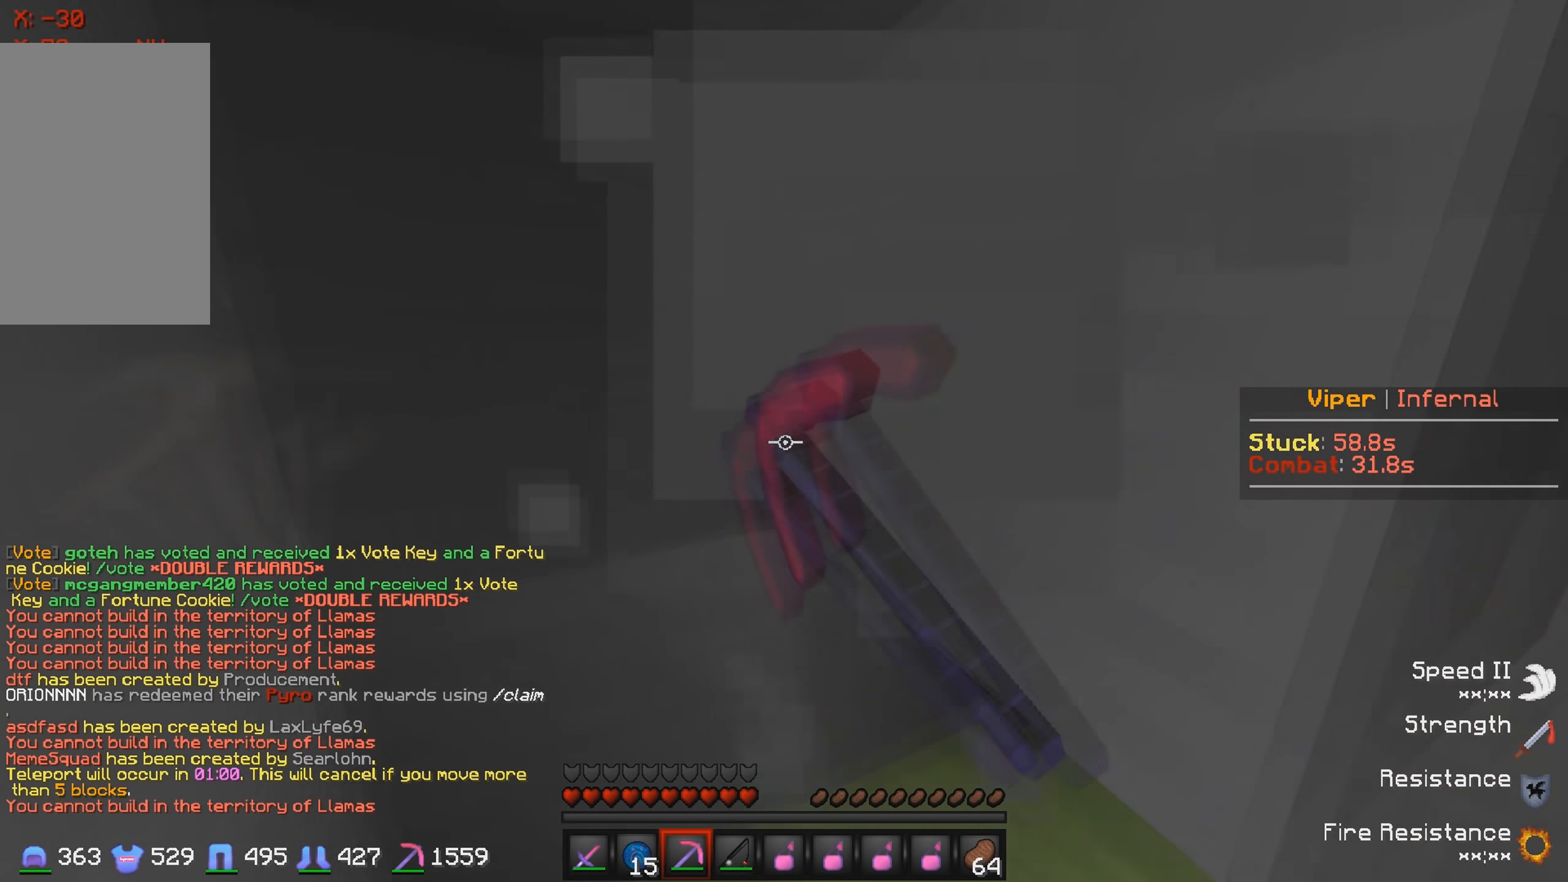
{"keys": [], "events": [[17, "s", "down"], [233, "s", "up"]]}
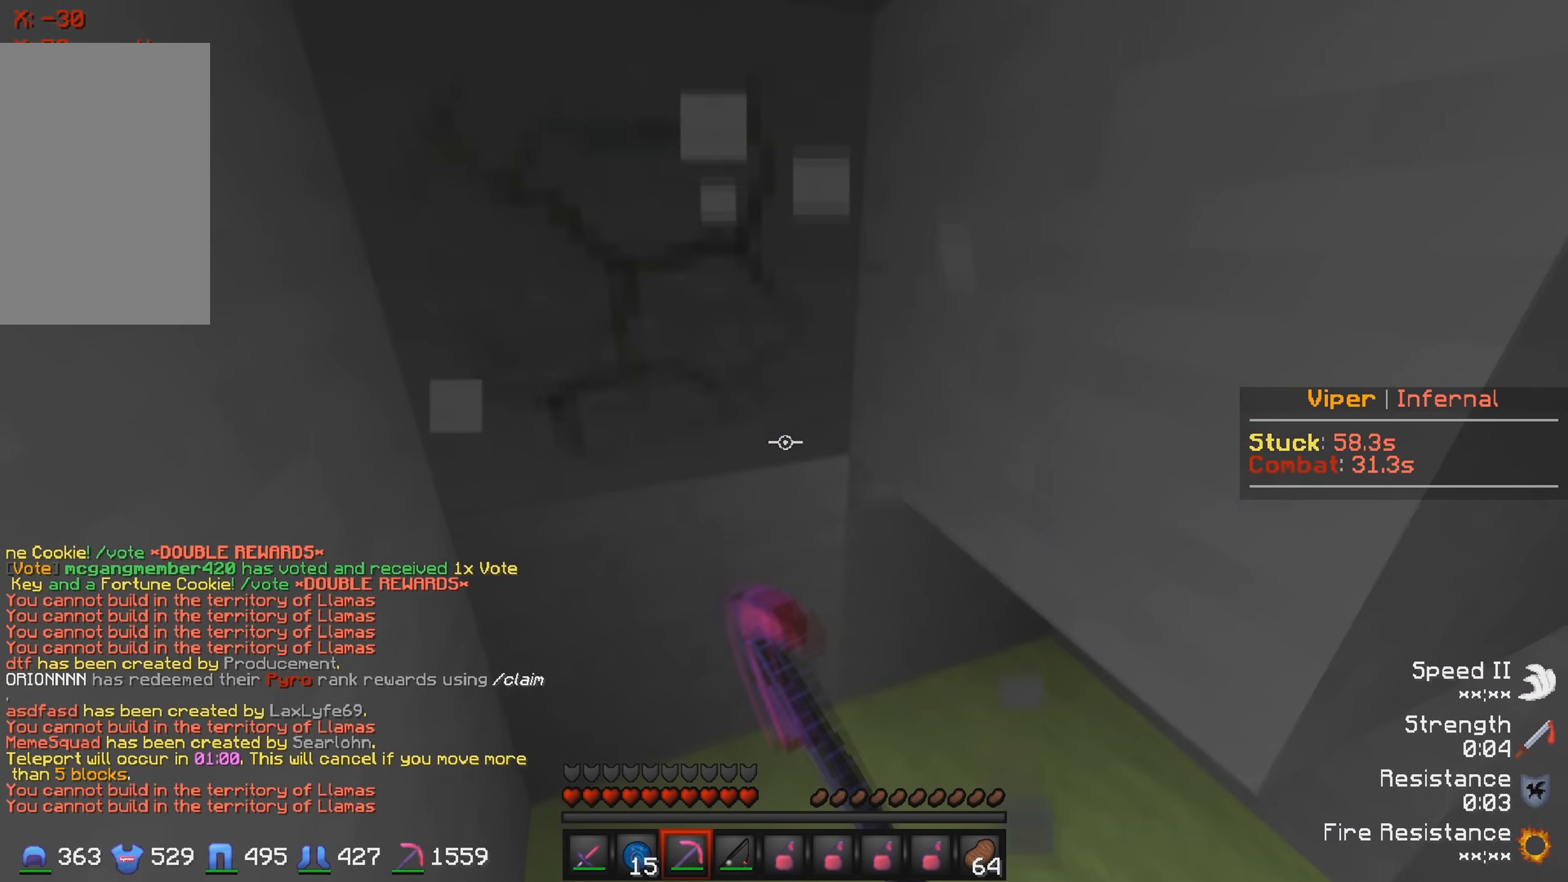
{"keys": [], "events": []}
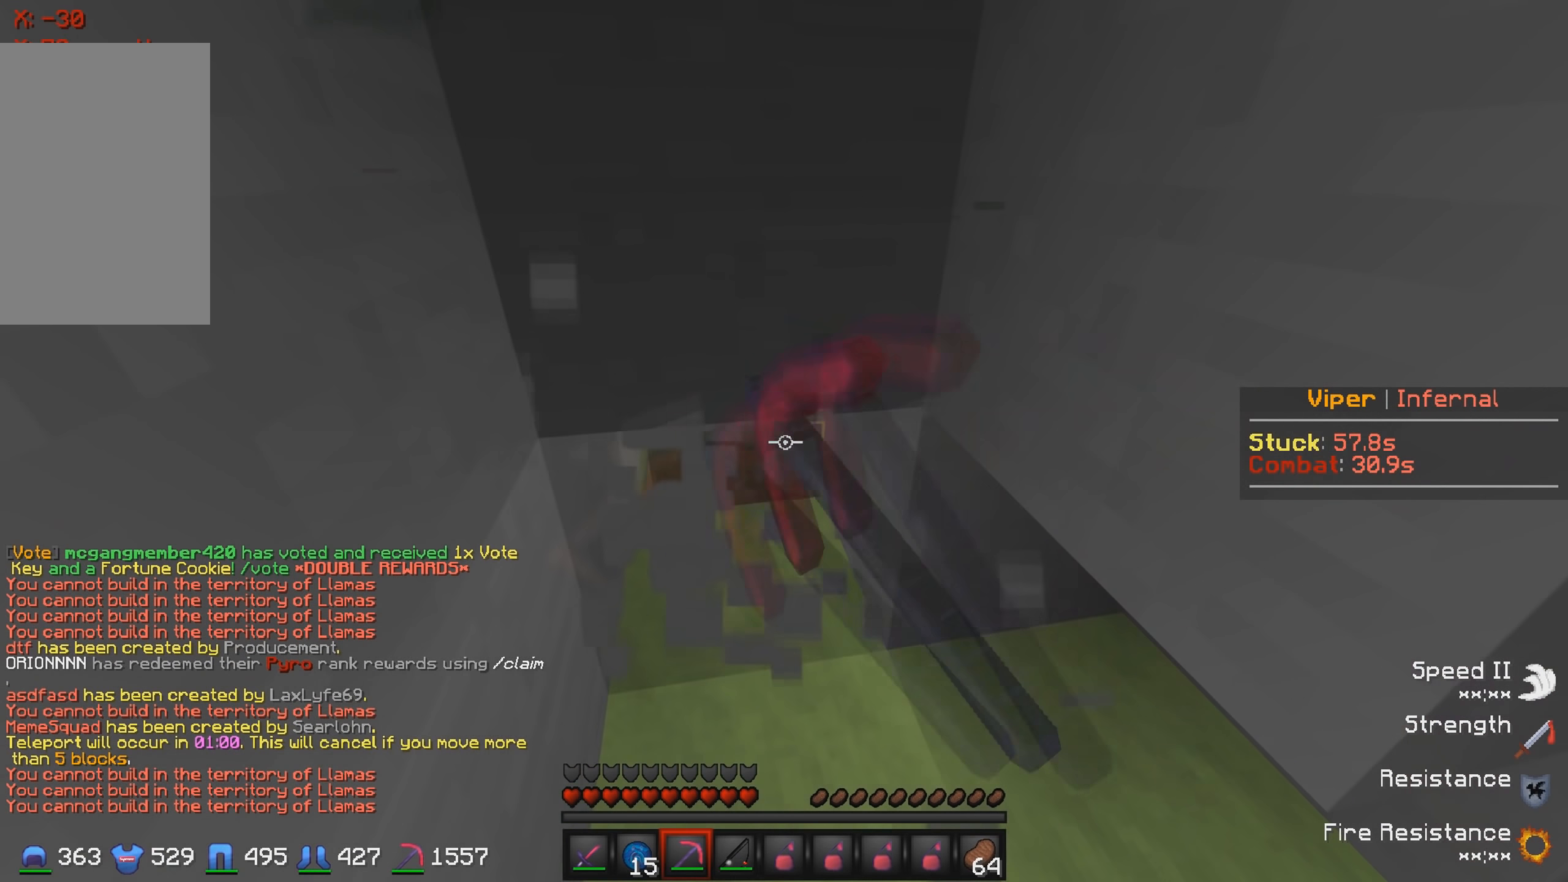
{"keys": [], "events": []}
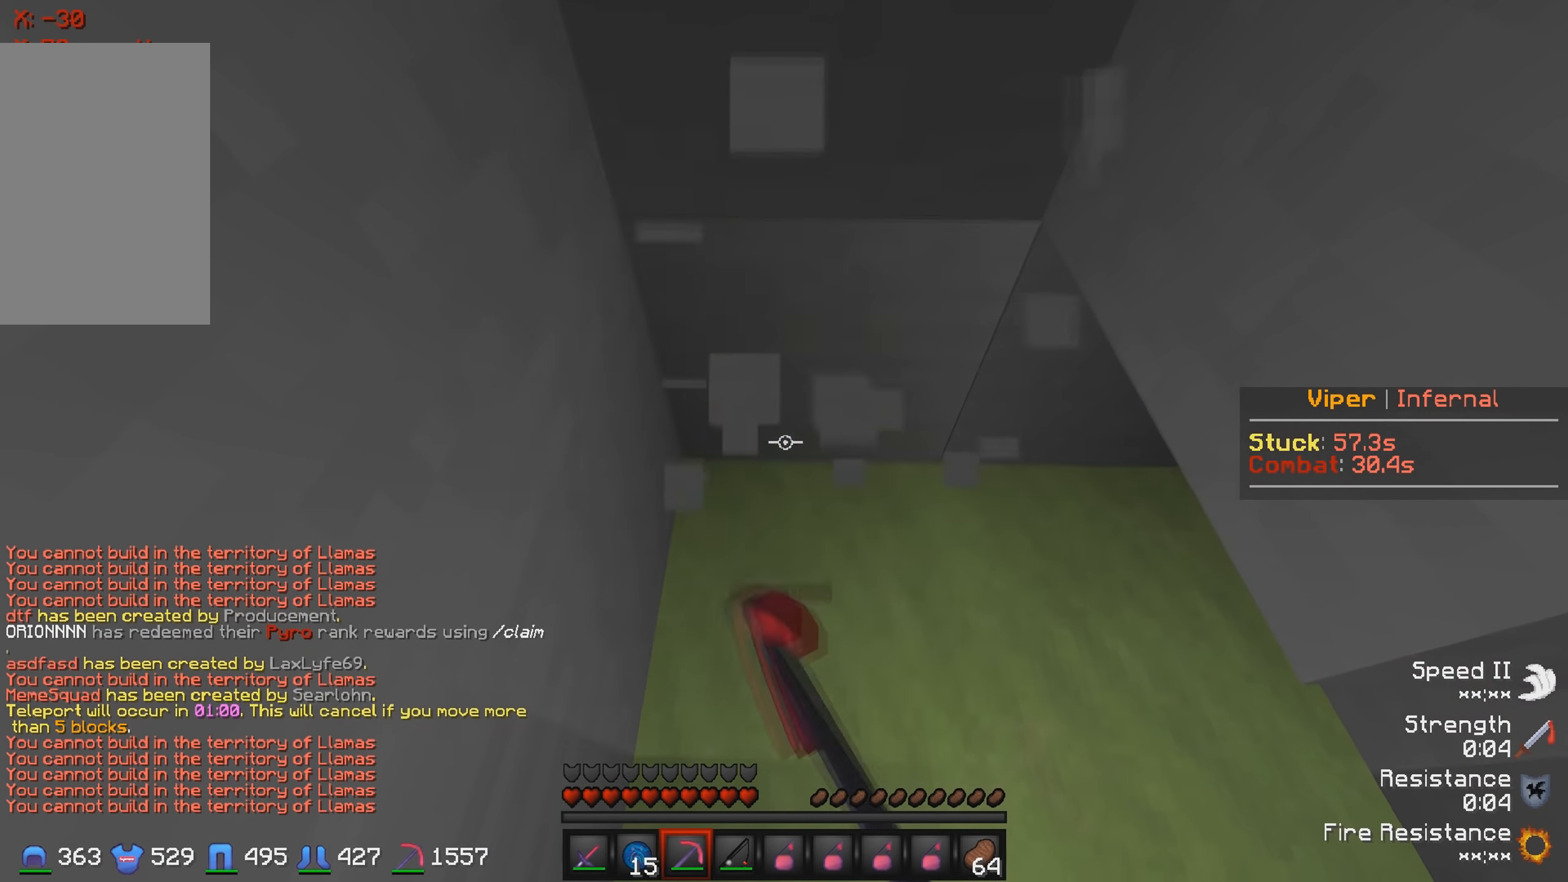
{"keys": [], "events": [[300, "d", "down"], [467, "d", "up"]]}
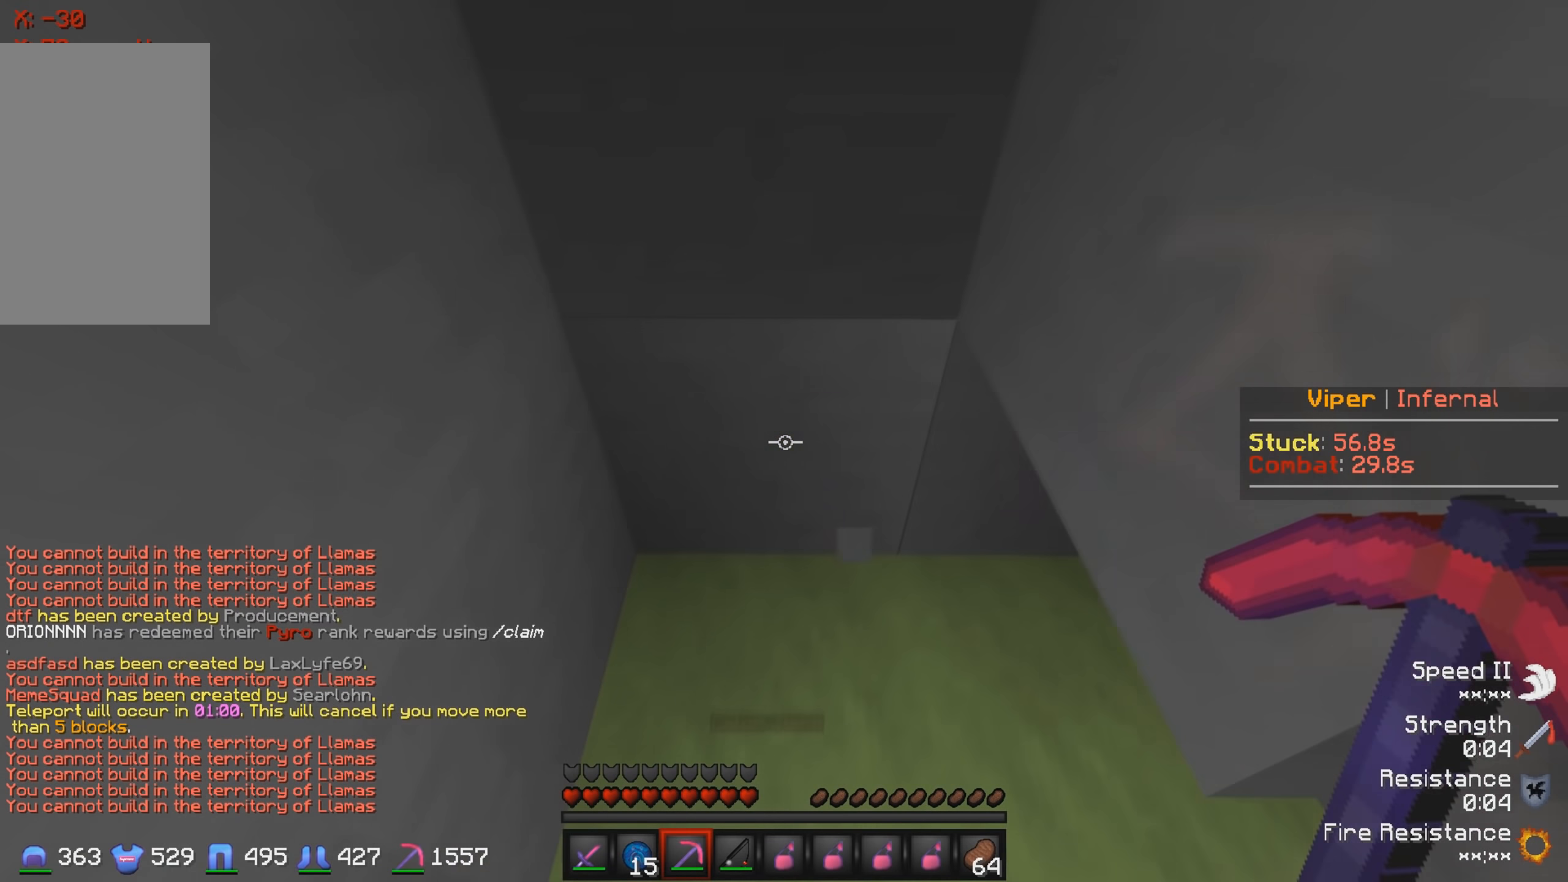
{"keys": [], "events": [[283, "a", "down"], [450, "a", "up"]]}
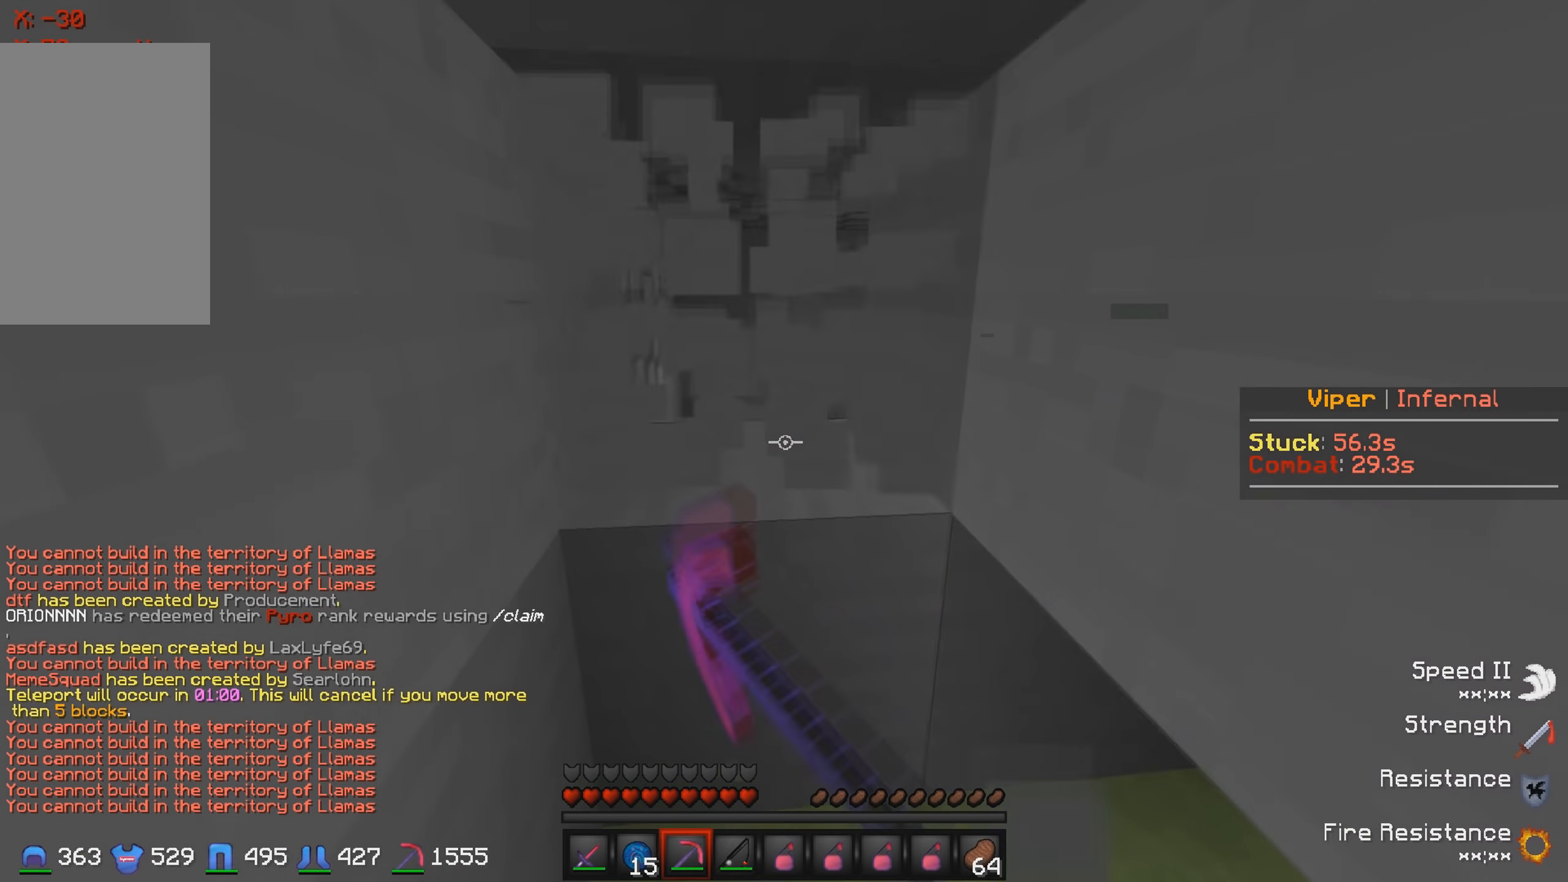
{"keys": [], "events": [[300, "d", "down"], [467, "d", "up"]]}
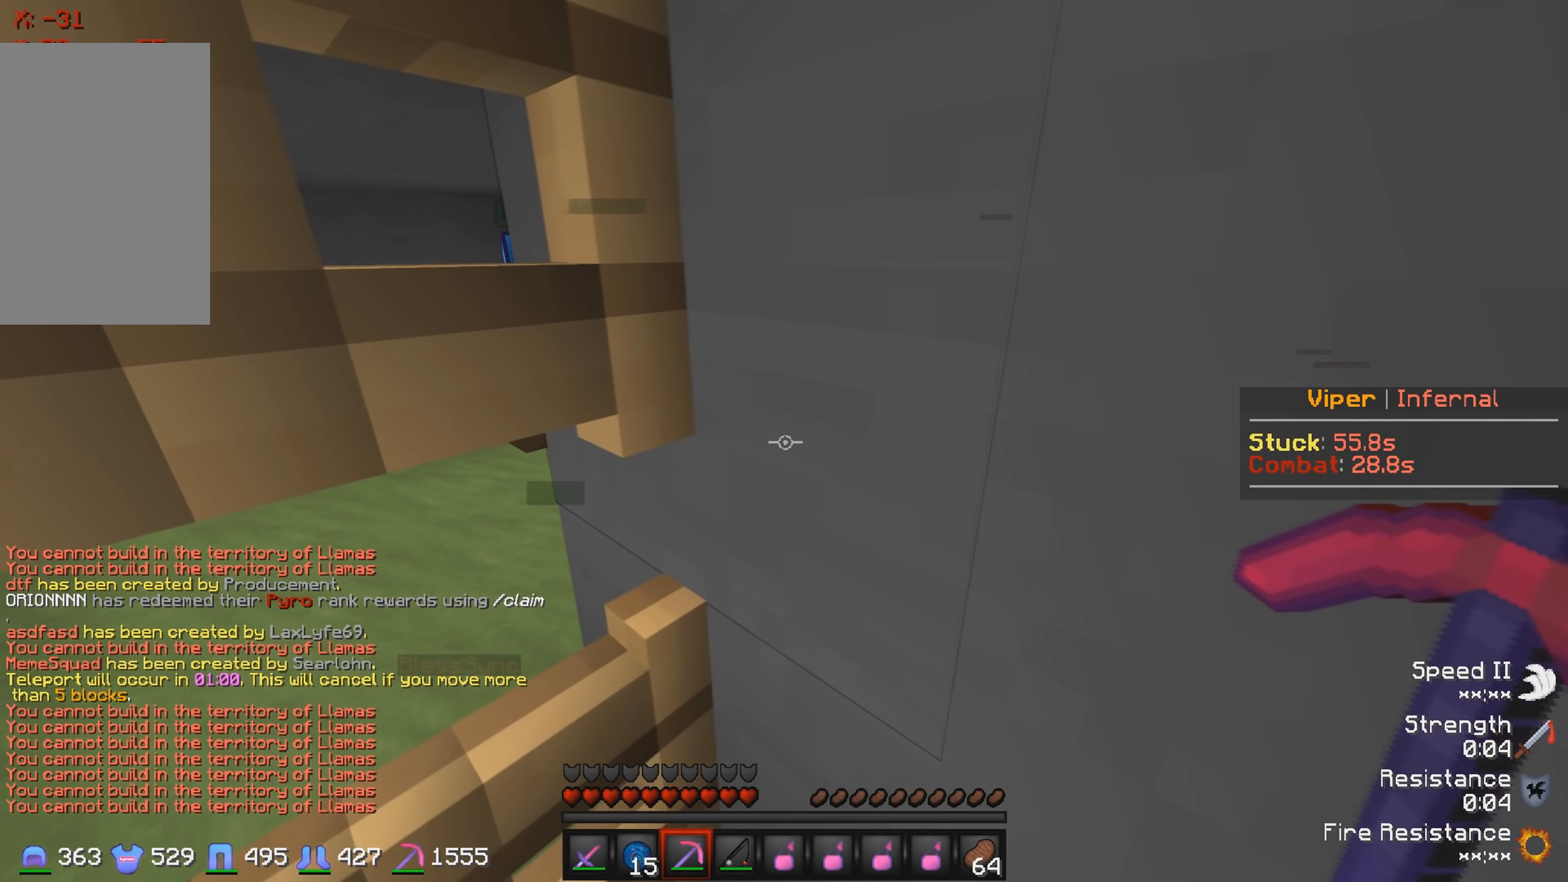
{"keys": ["d"], "events": [[100, "a", "down"], [317, "a", "up"], [433, "d", "down"]]}
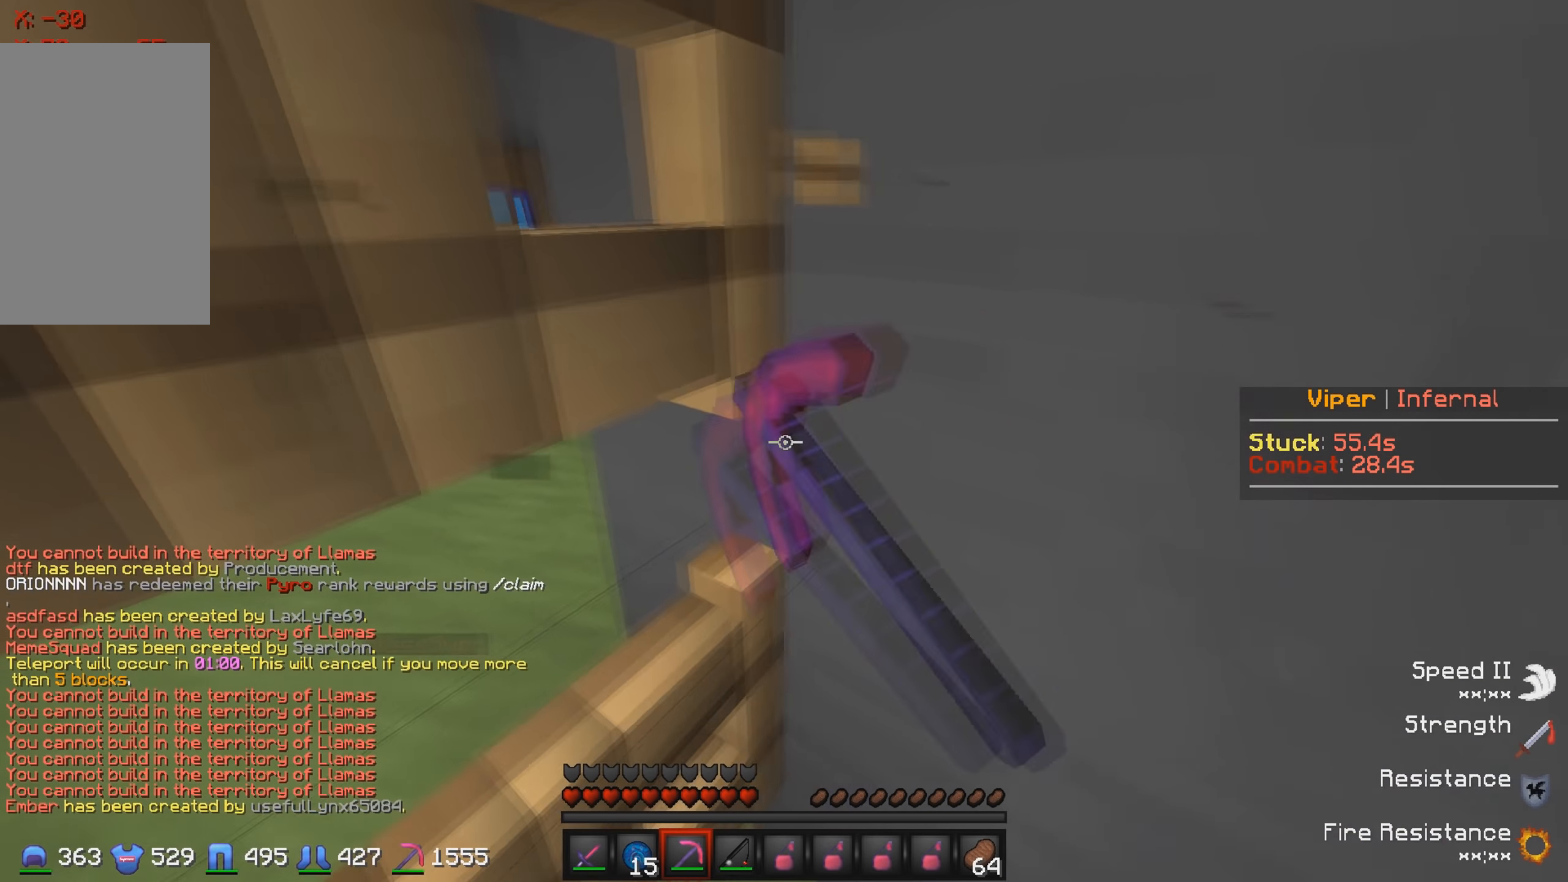
{"keys": ["a"], "events": [[150, "d", "up"], [450, "a", "down"]]}
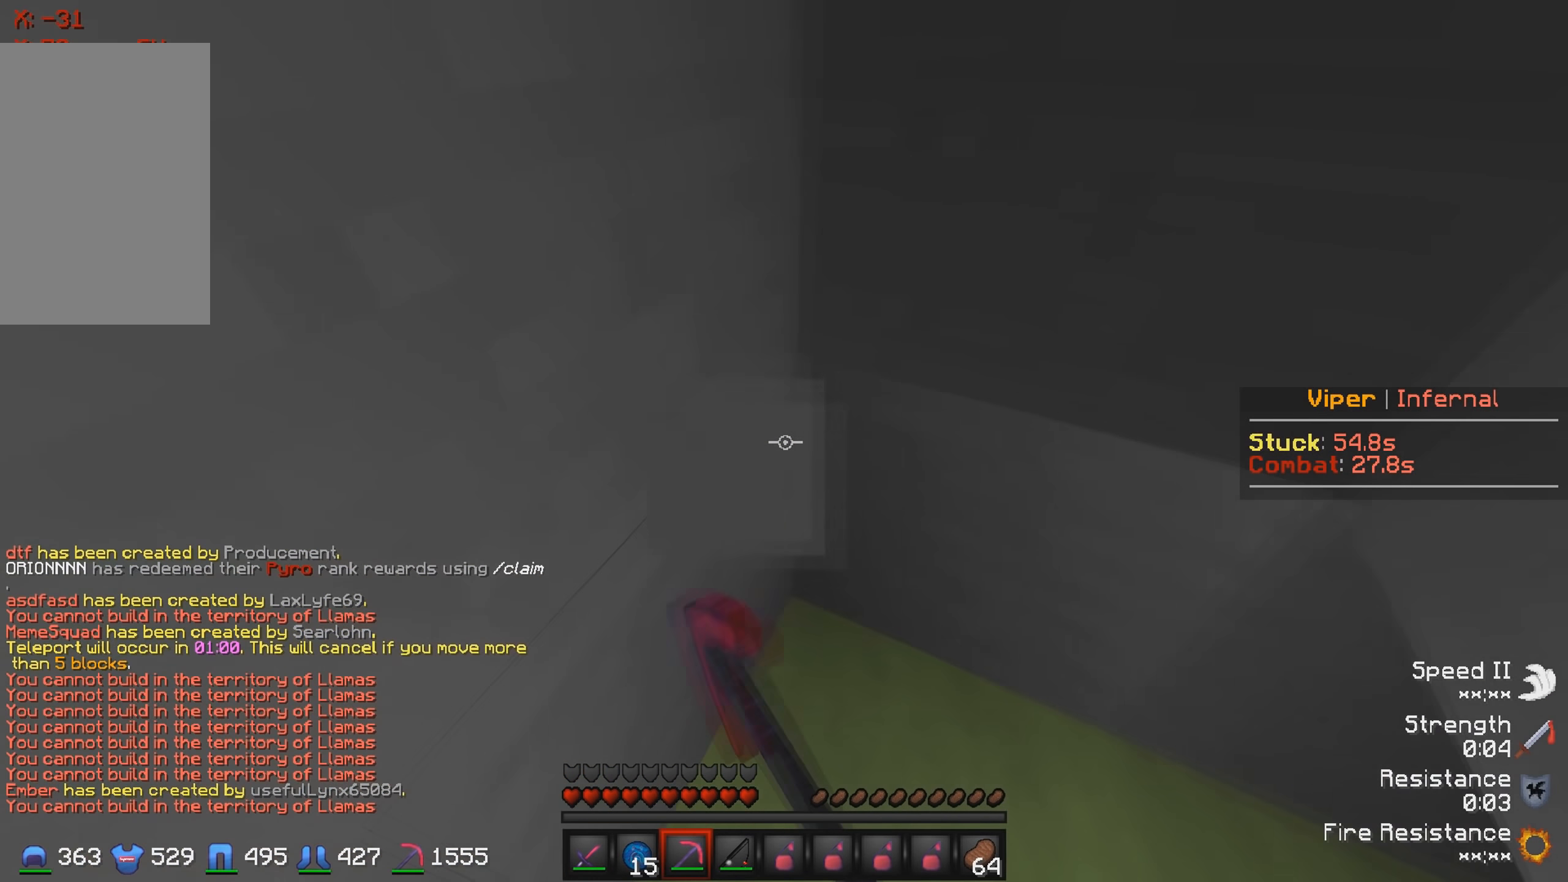
{"keys": [], "events": [[50, "s", "down"], [83, "a", "up"], [300, "s", "up"]]}
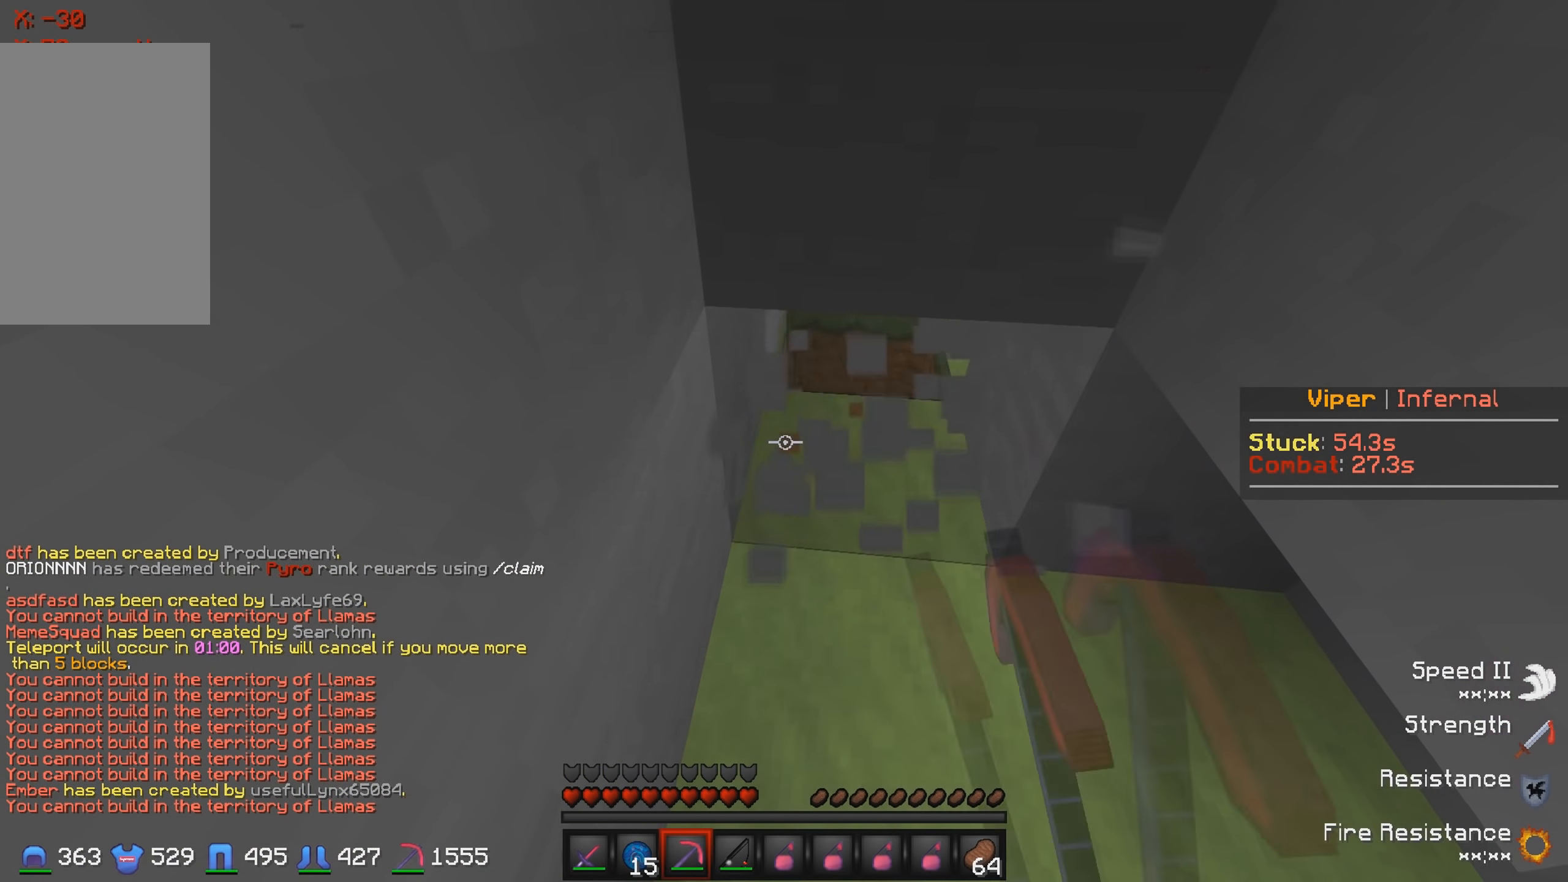
{"keys": [], "events": [[50, "d", "down"], [267, "d", "up"]]}
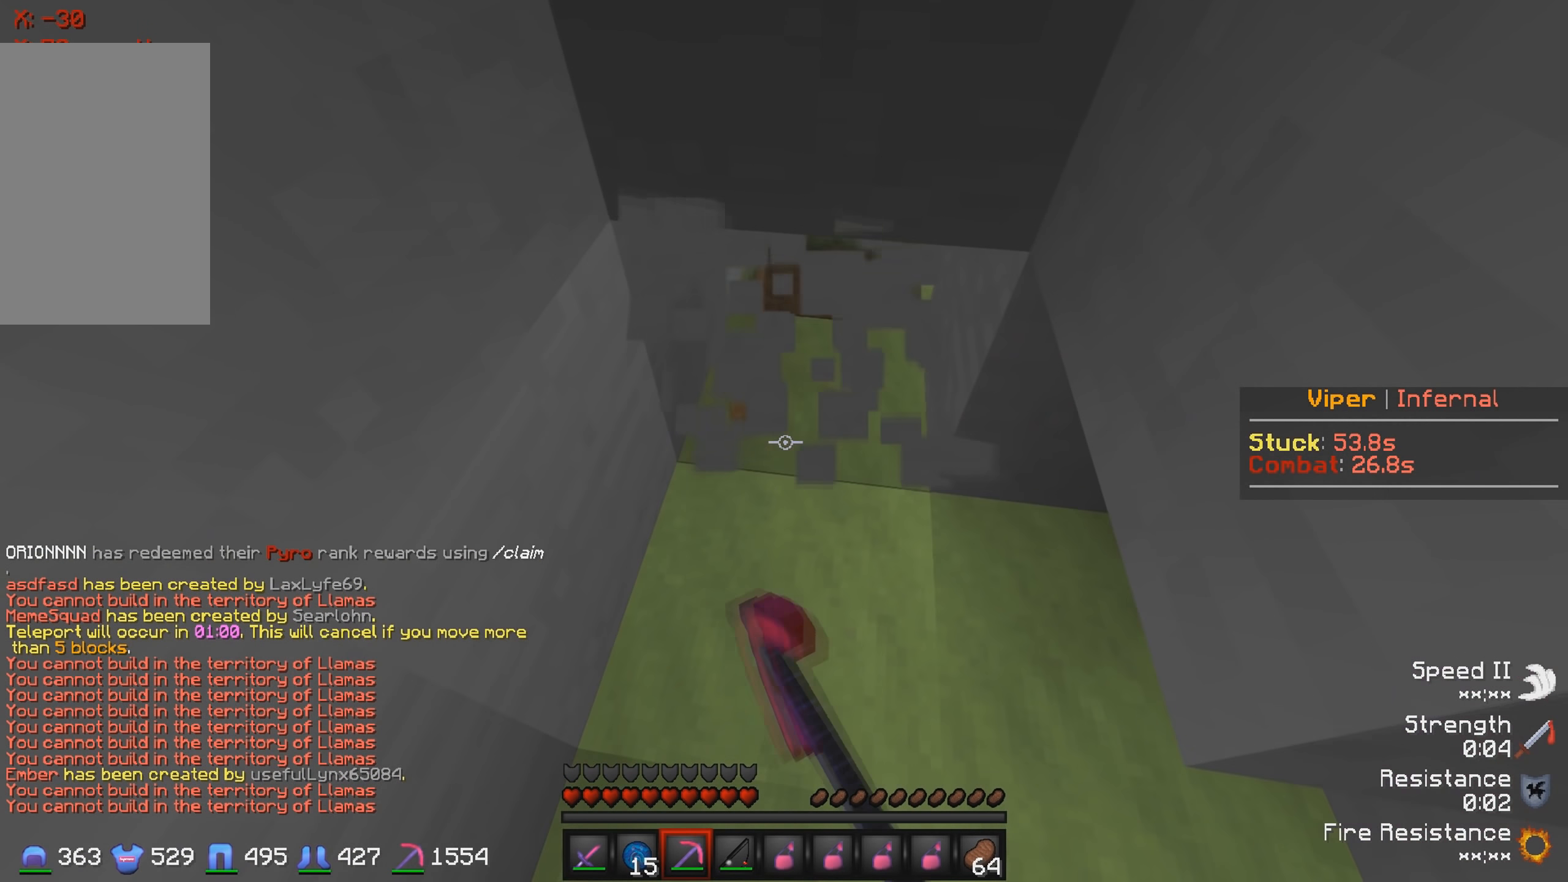
{"keys": [], "events": []}
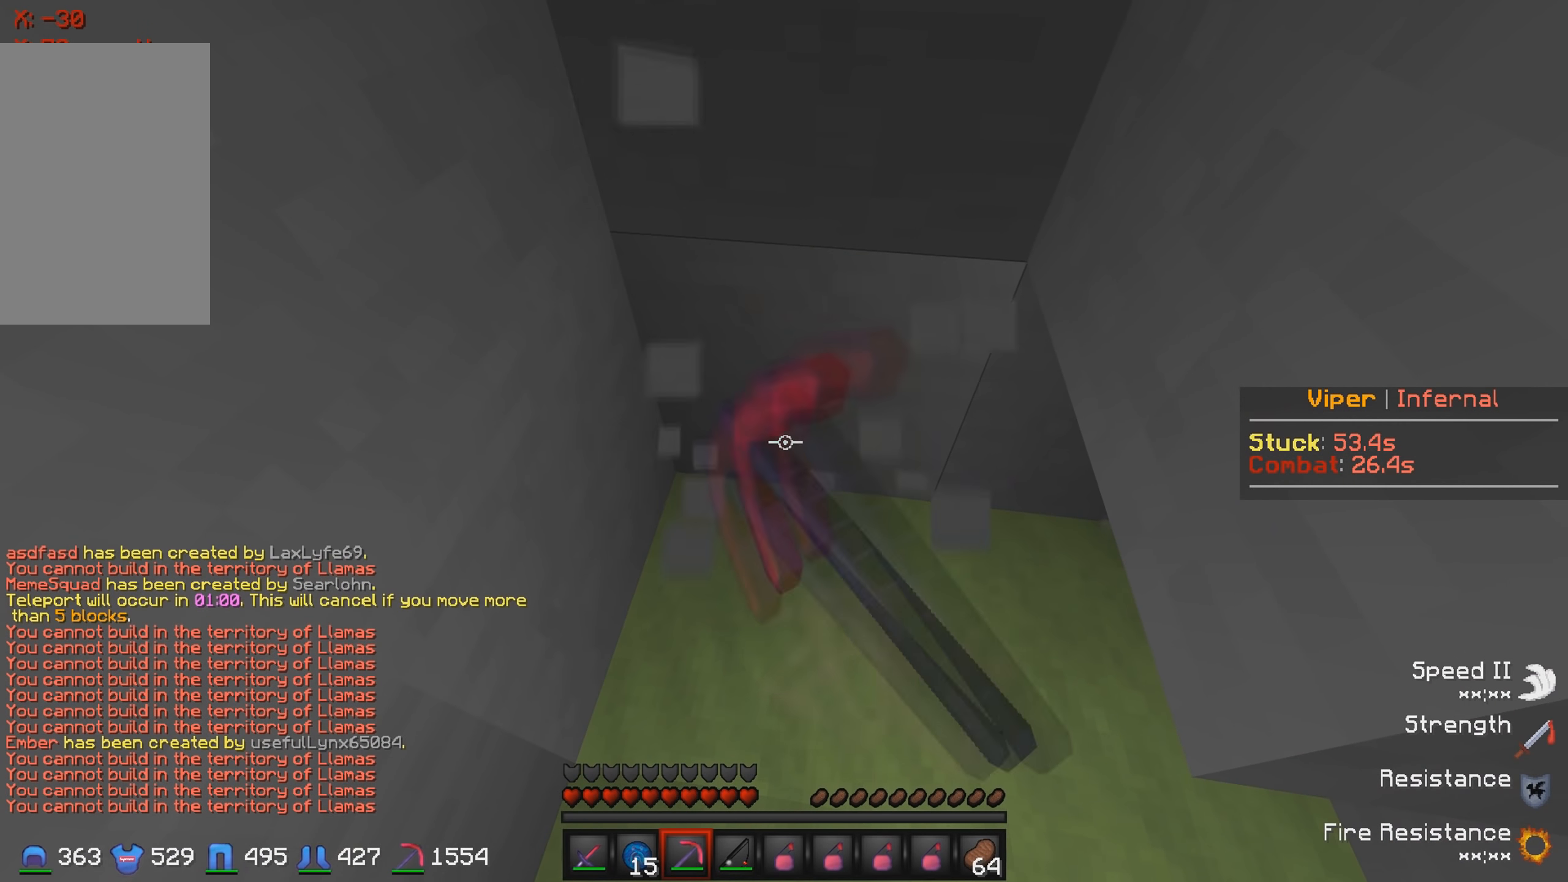
{"keys": [], "events": []}
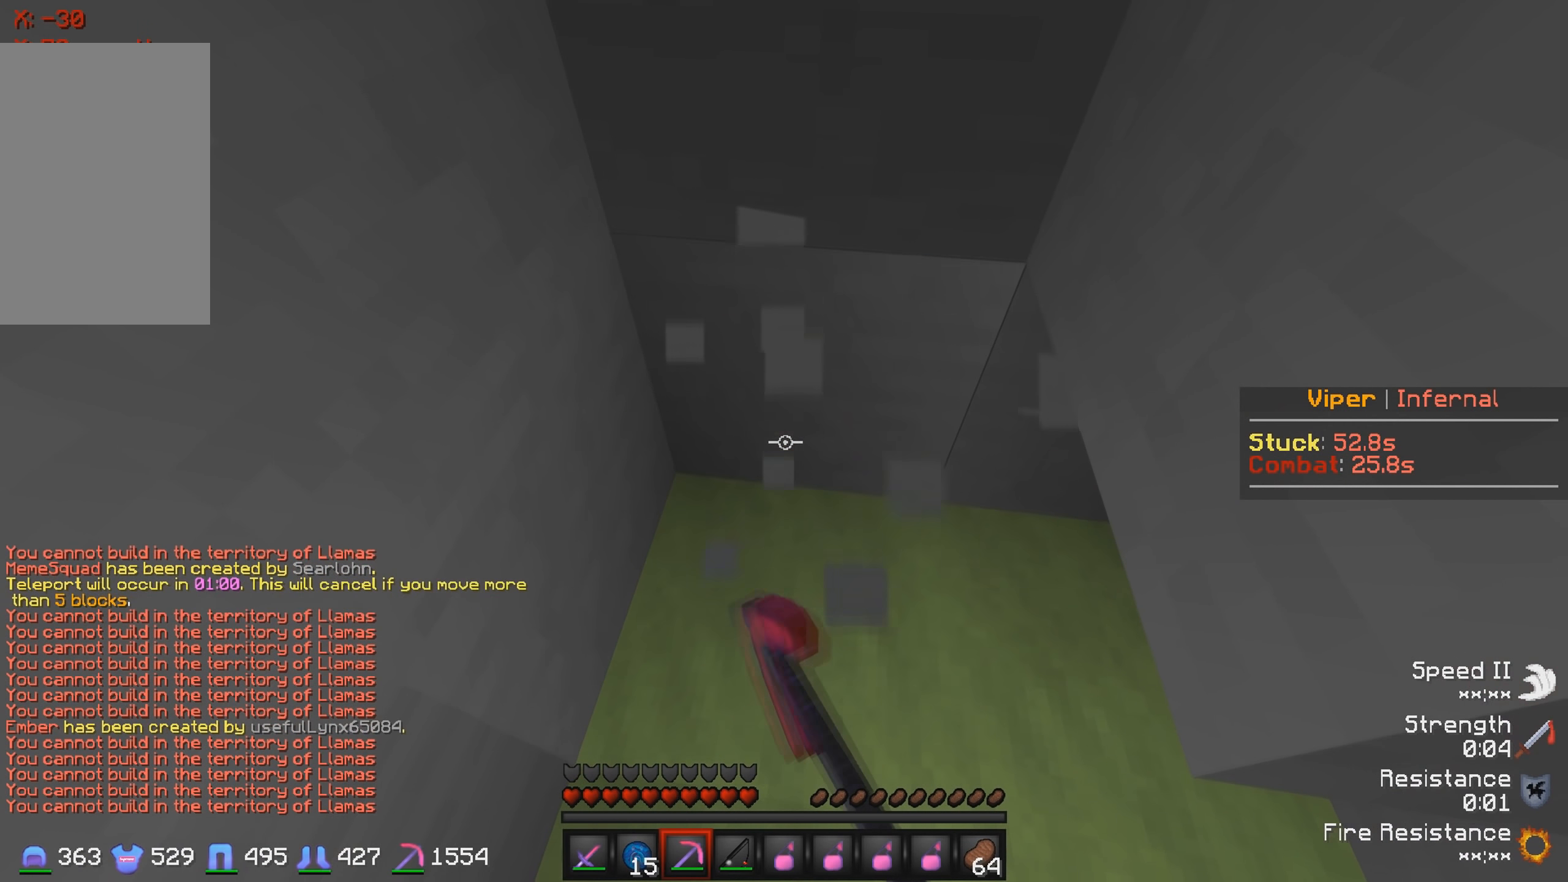
{"keys": ["s"], "events": [[100, "w", "down"], [333, "w", "up"], [417, "s", "down"]]}
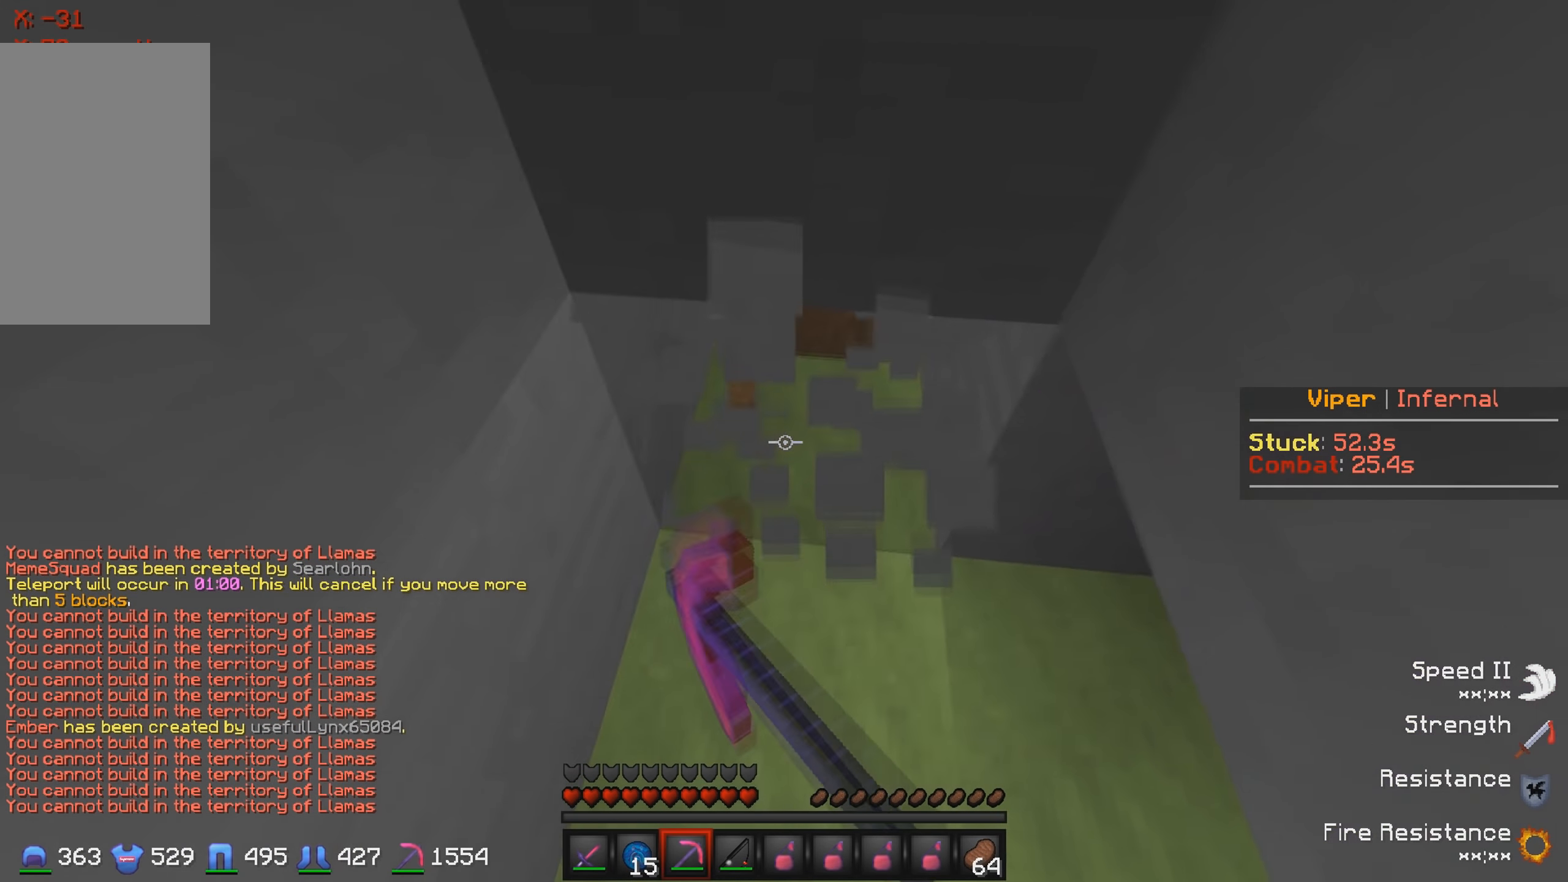
{"keys": [], "events": [[167, "s", "up"]]}
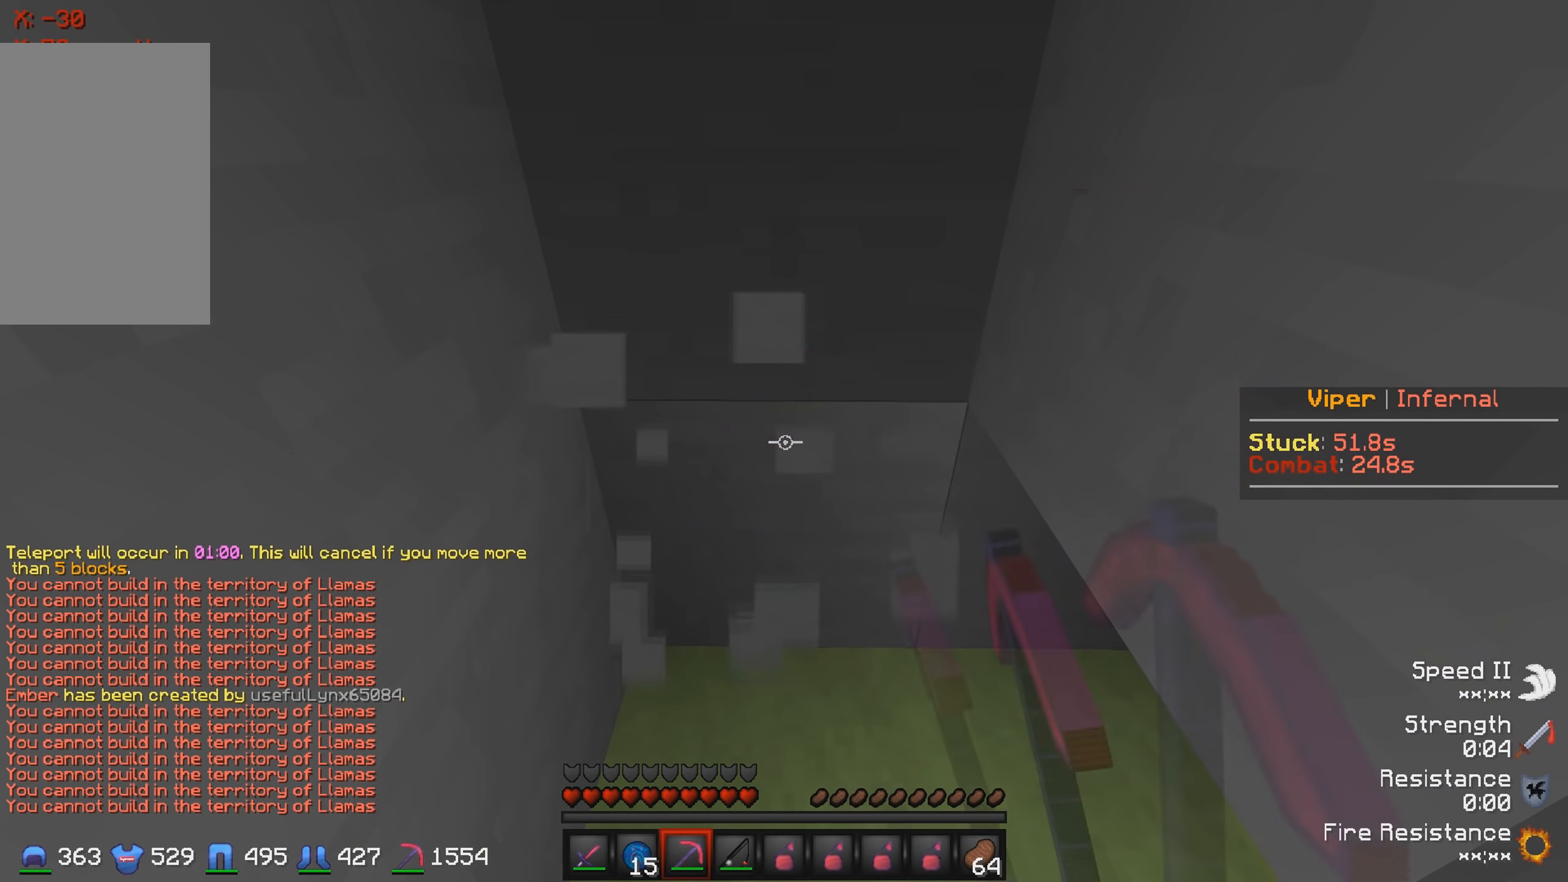
{"keys": [], "events": [[116, "a", "down"], [283, "a", "up"]]}
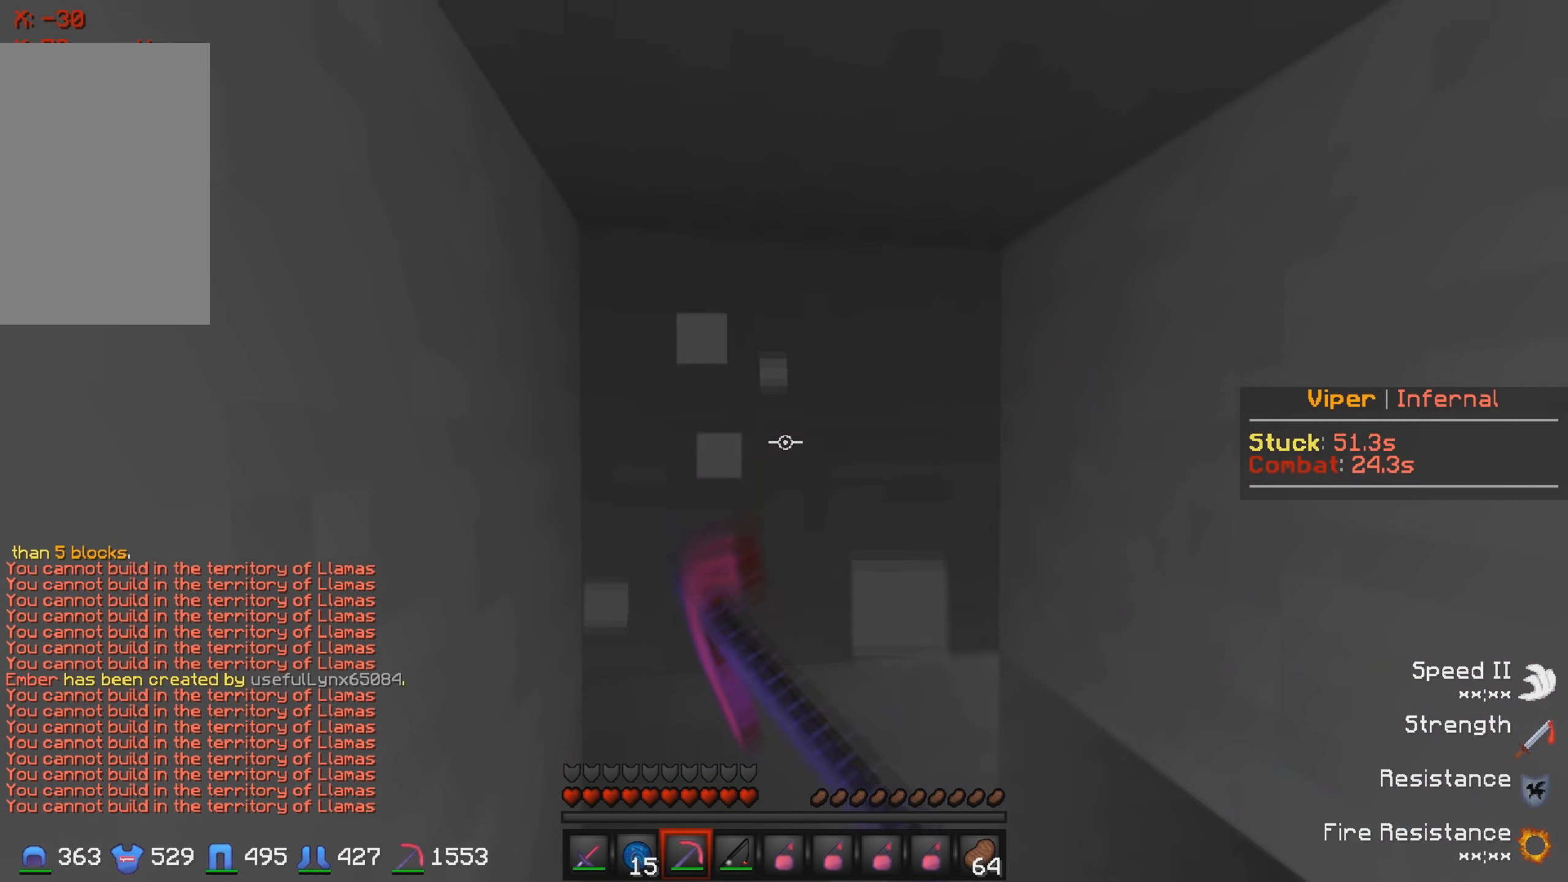
{"keys": [], "events": [[266, "d", "down"], [450, "d", "up"]]}
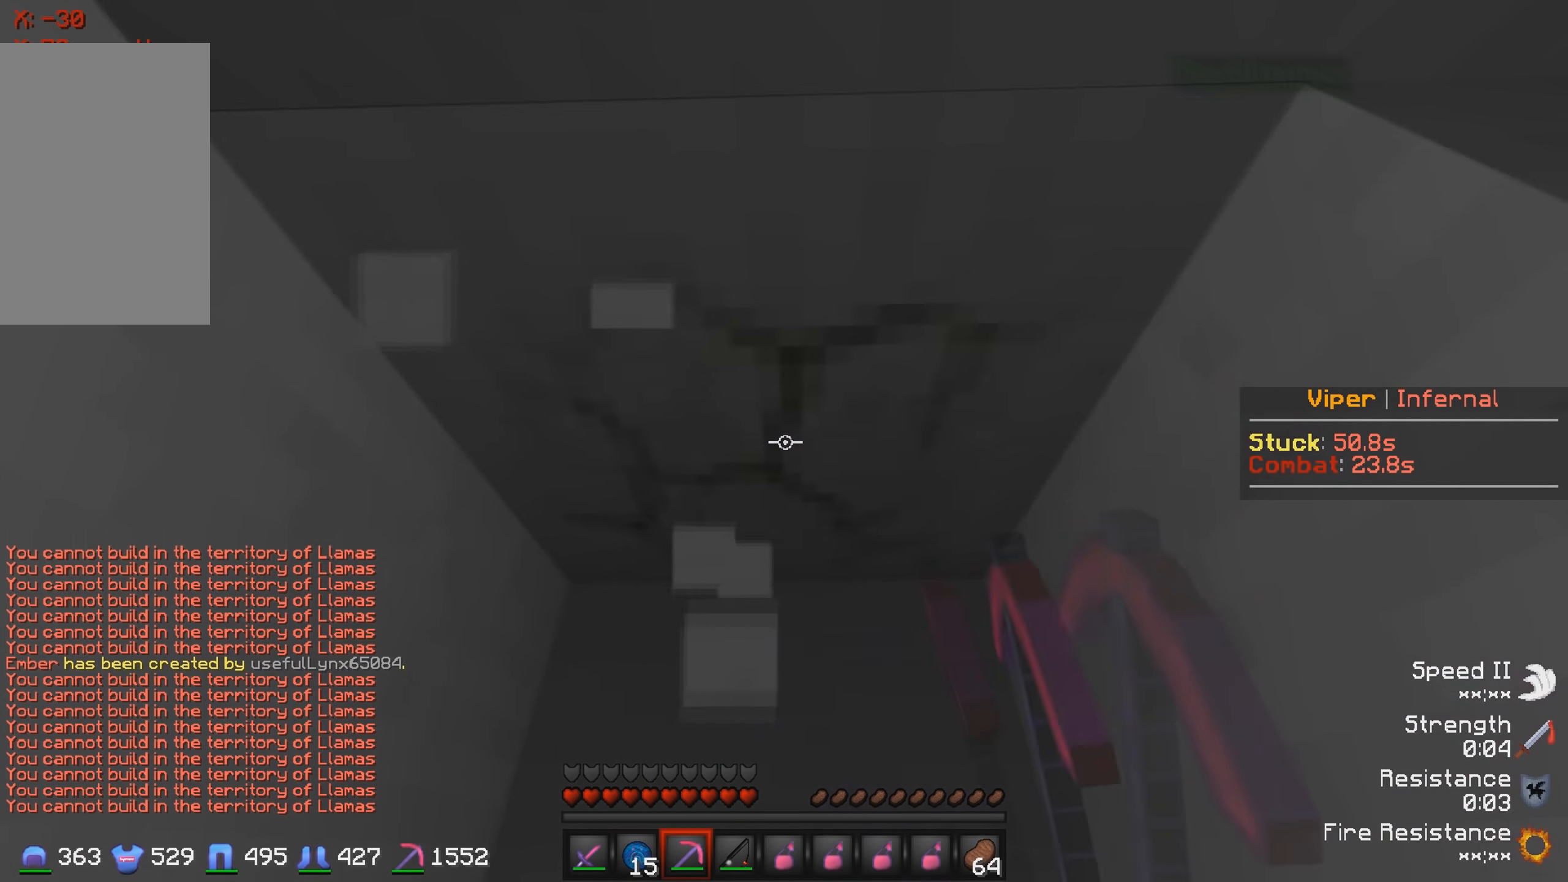
{"keys": [], "events": []}
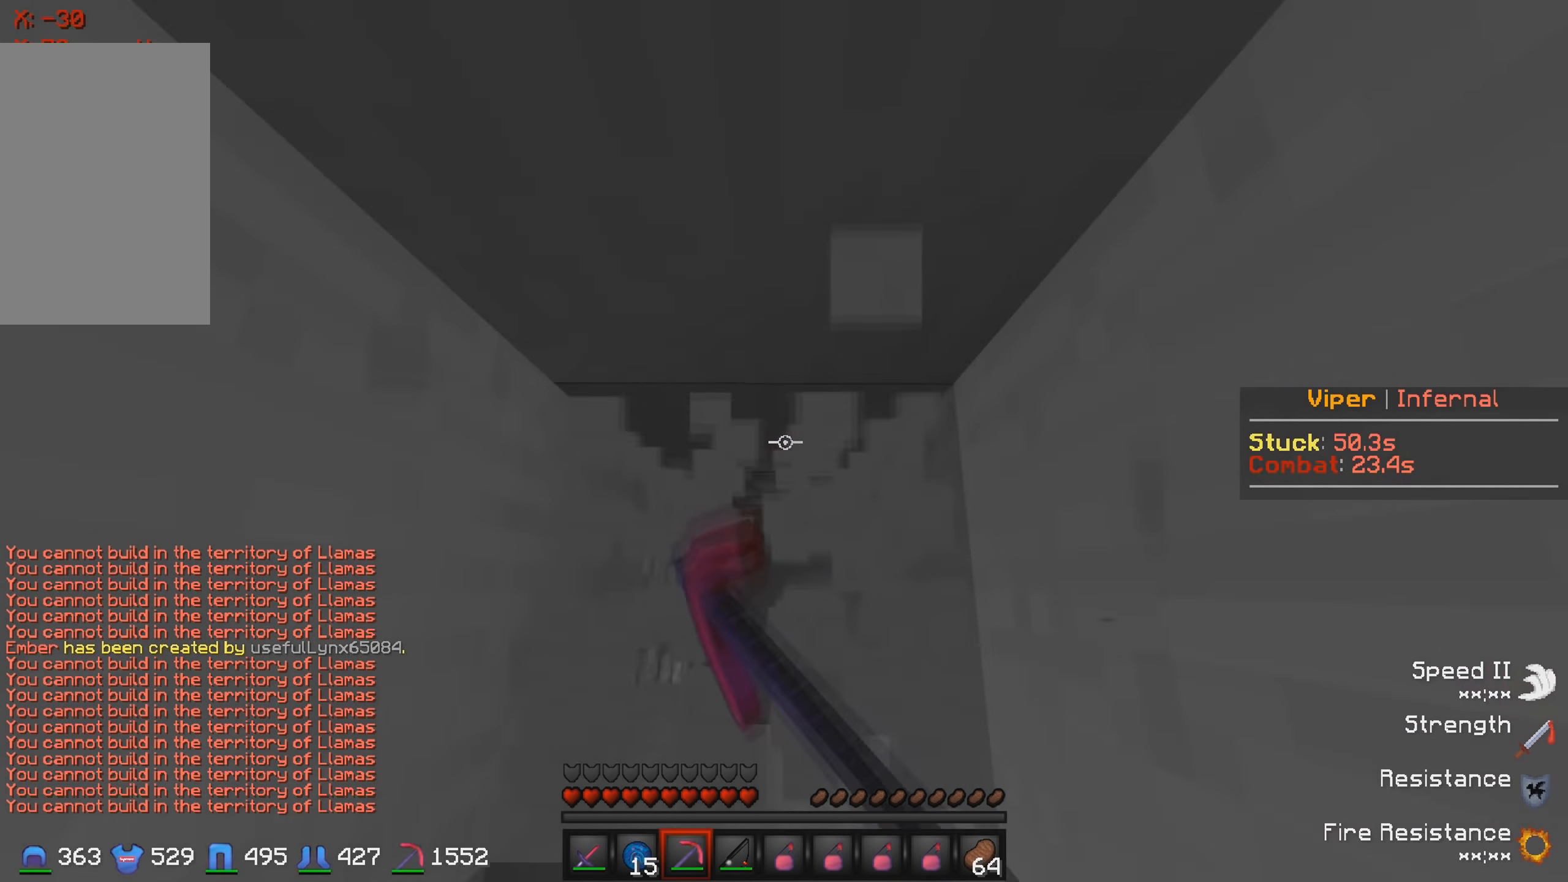
{"keys": [], "events": []}
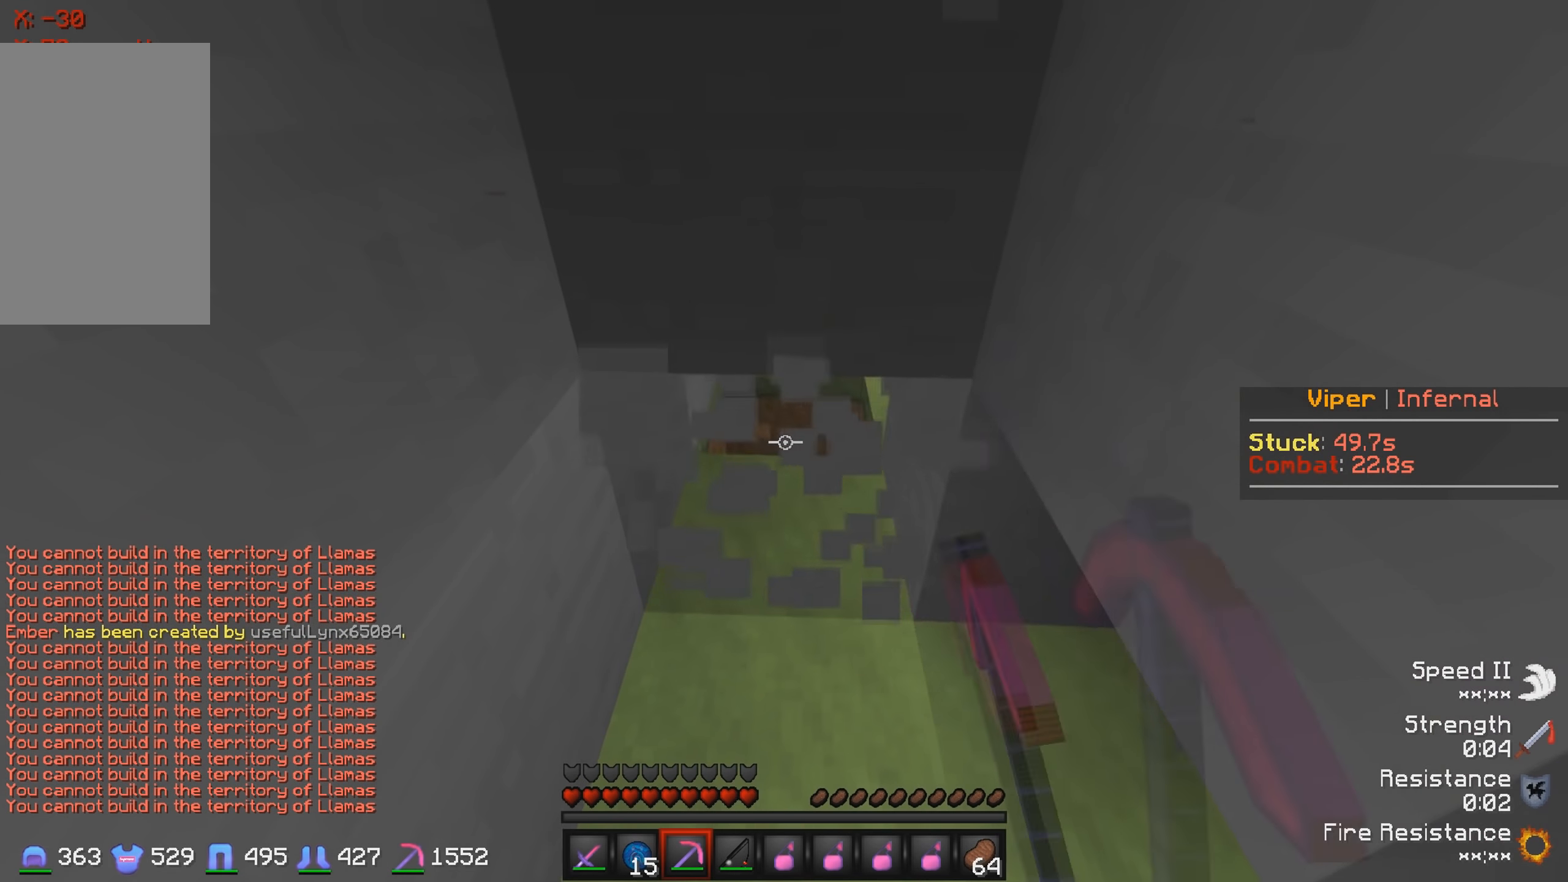
{"keys": [], "events": []}
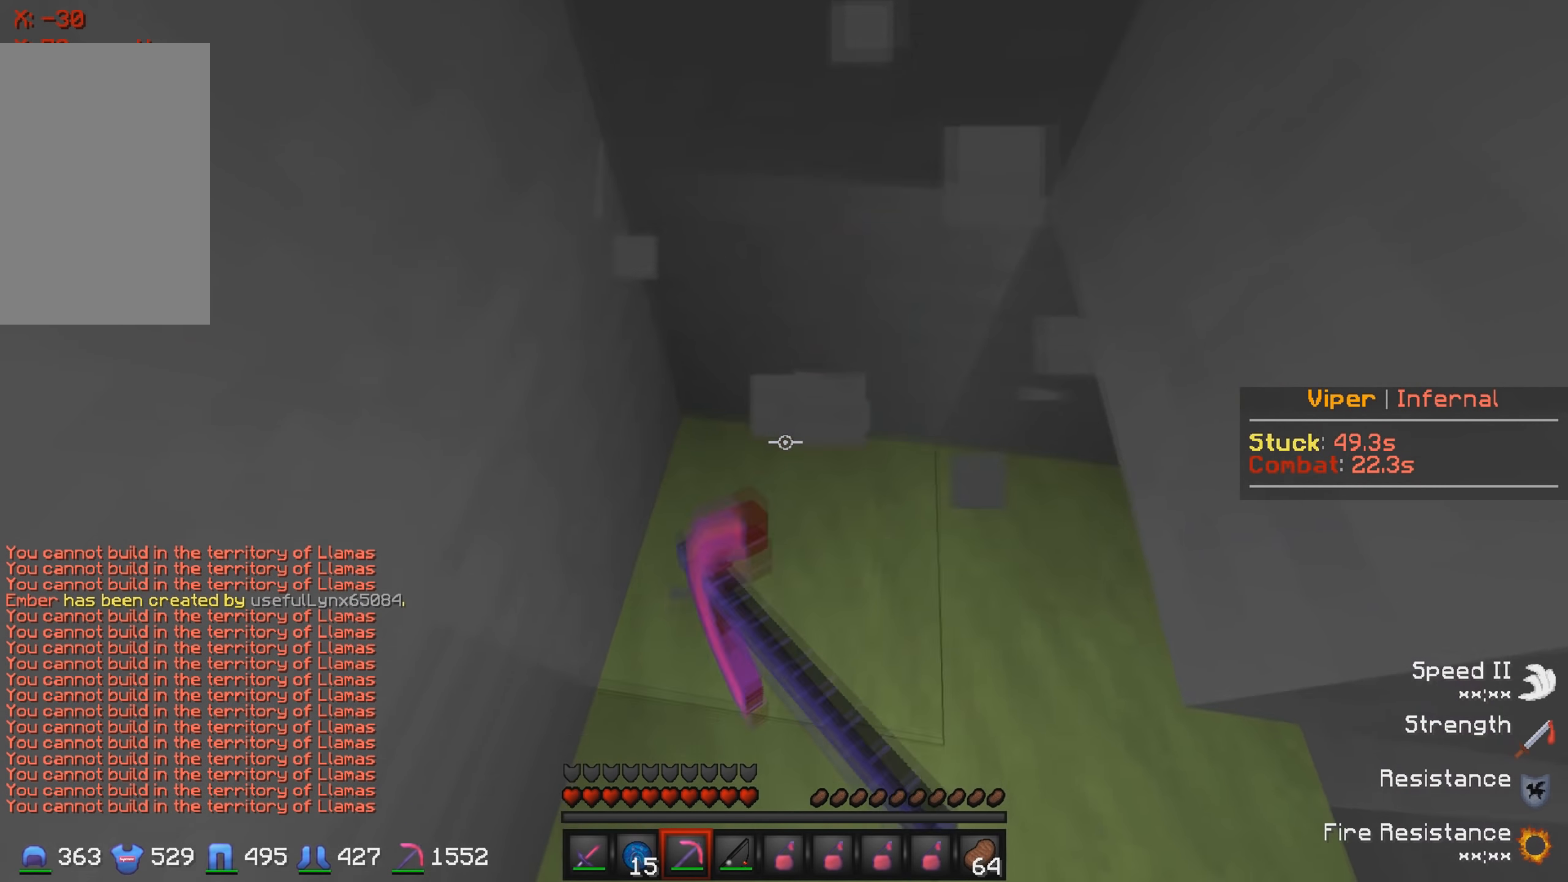
{"keys": [], "events": [[16, "a", "down"], [166, "a", "up"]]}
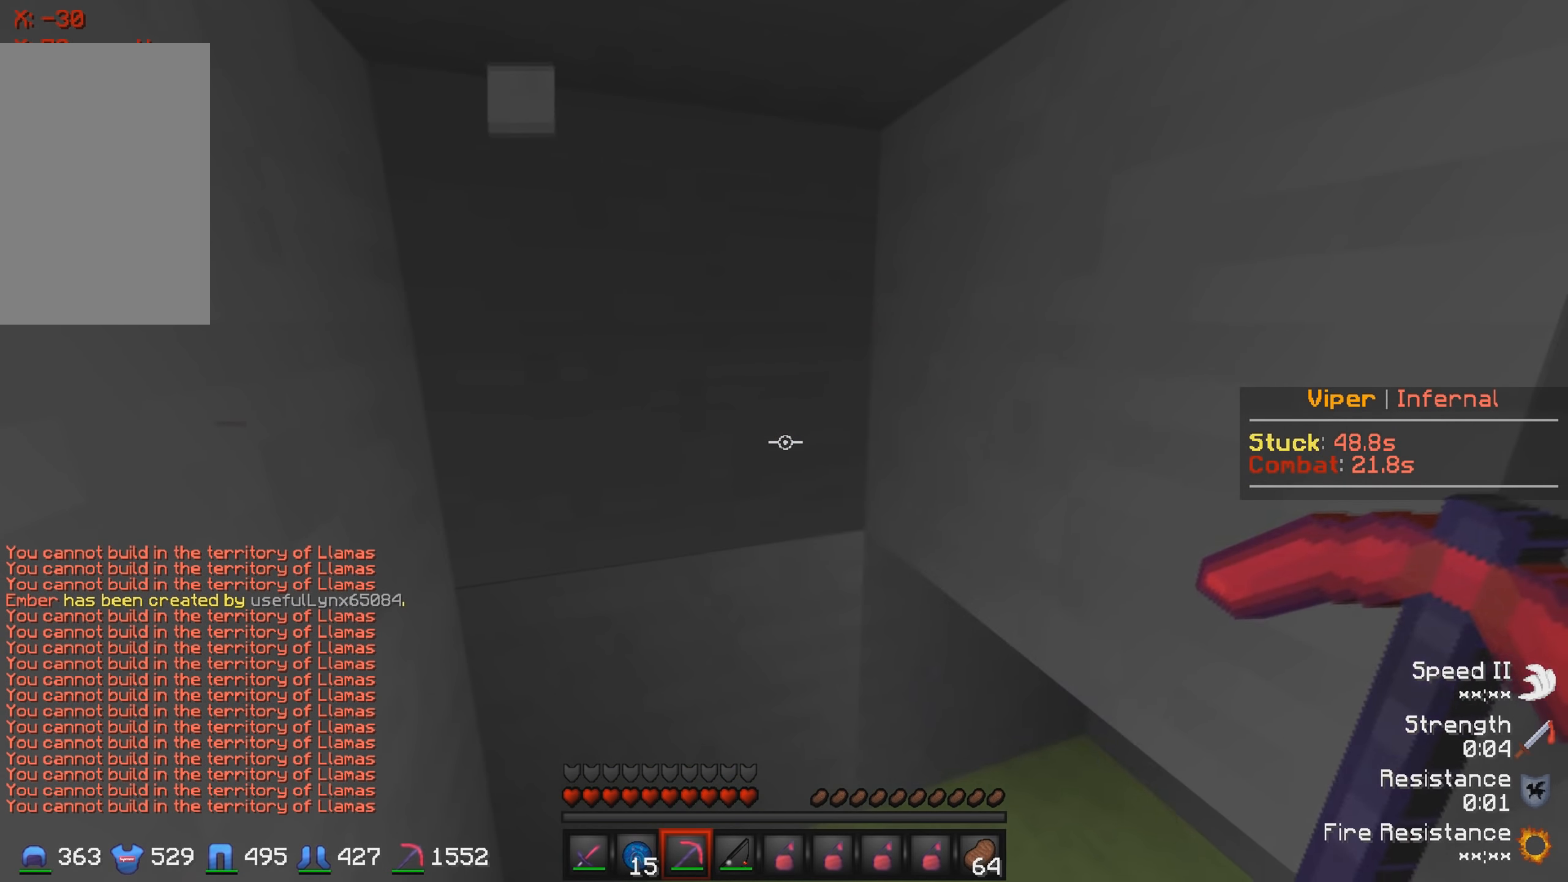
{"keys": [], "events": []}
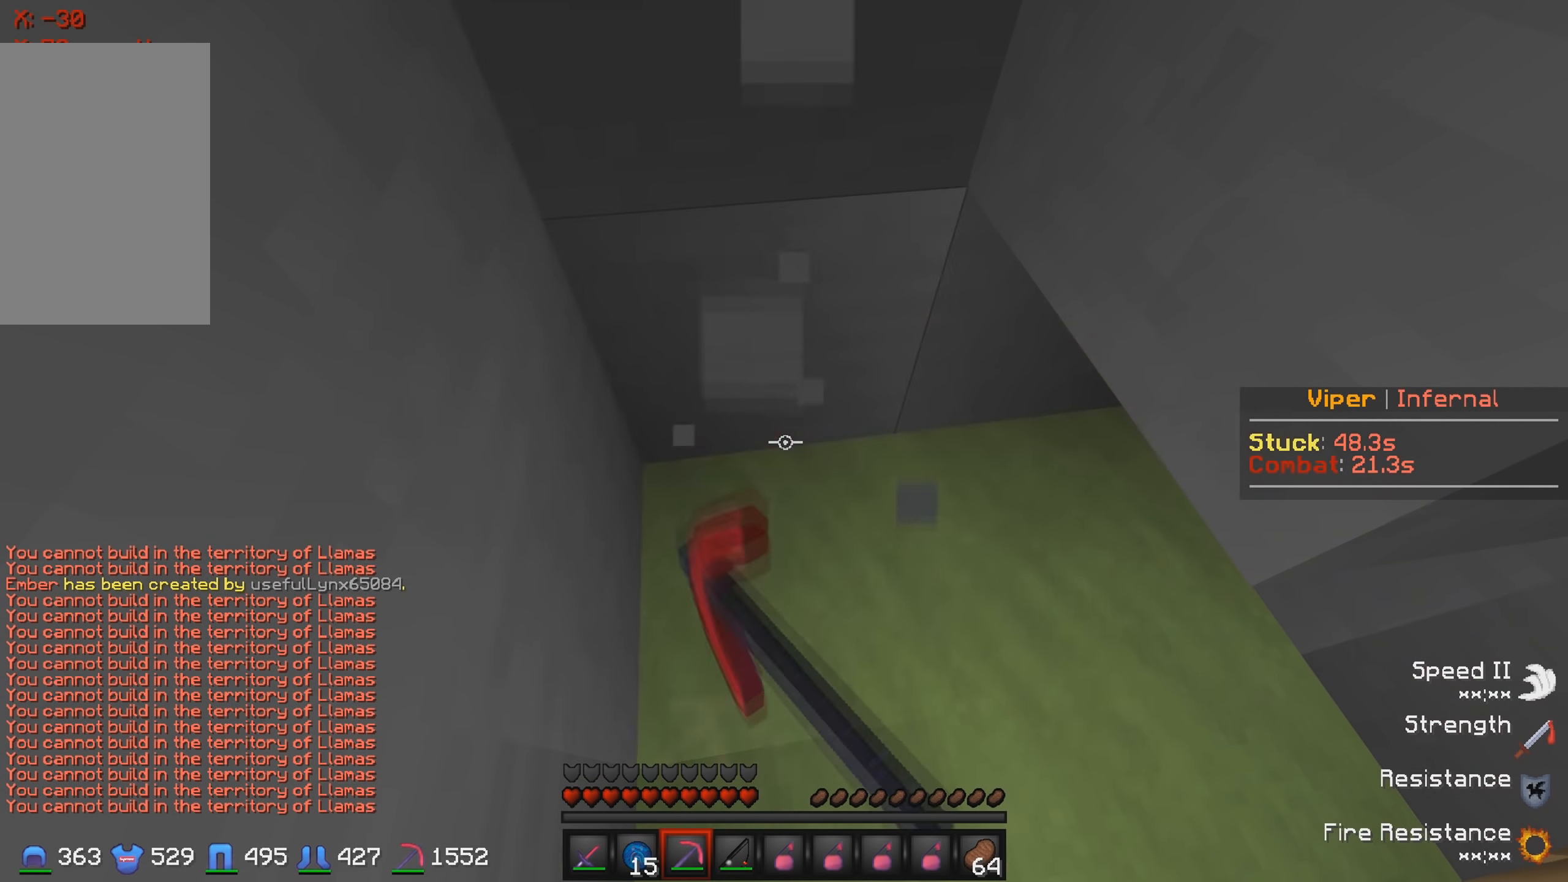
{"keys": [], "events": []}
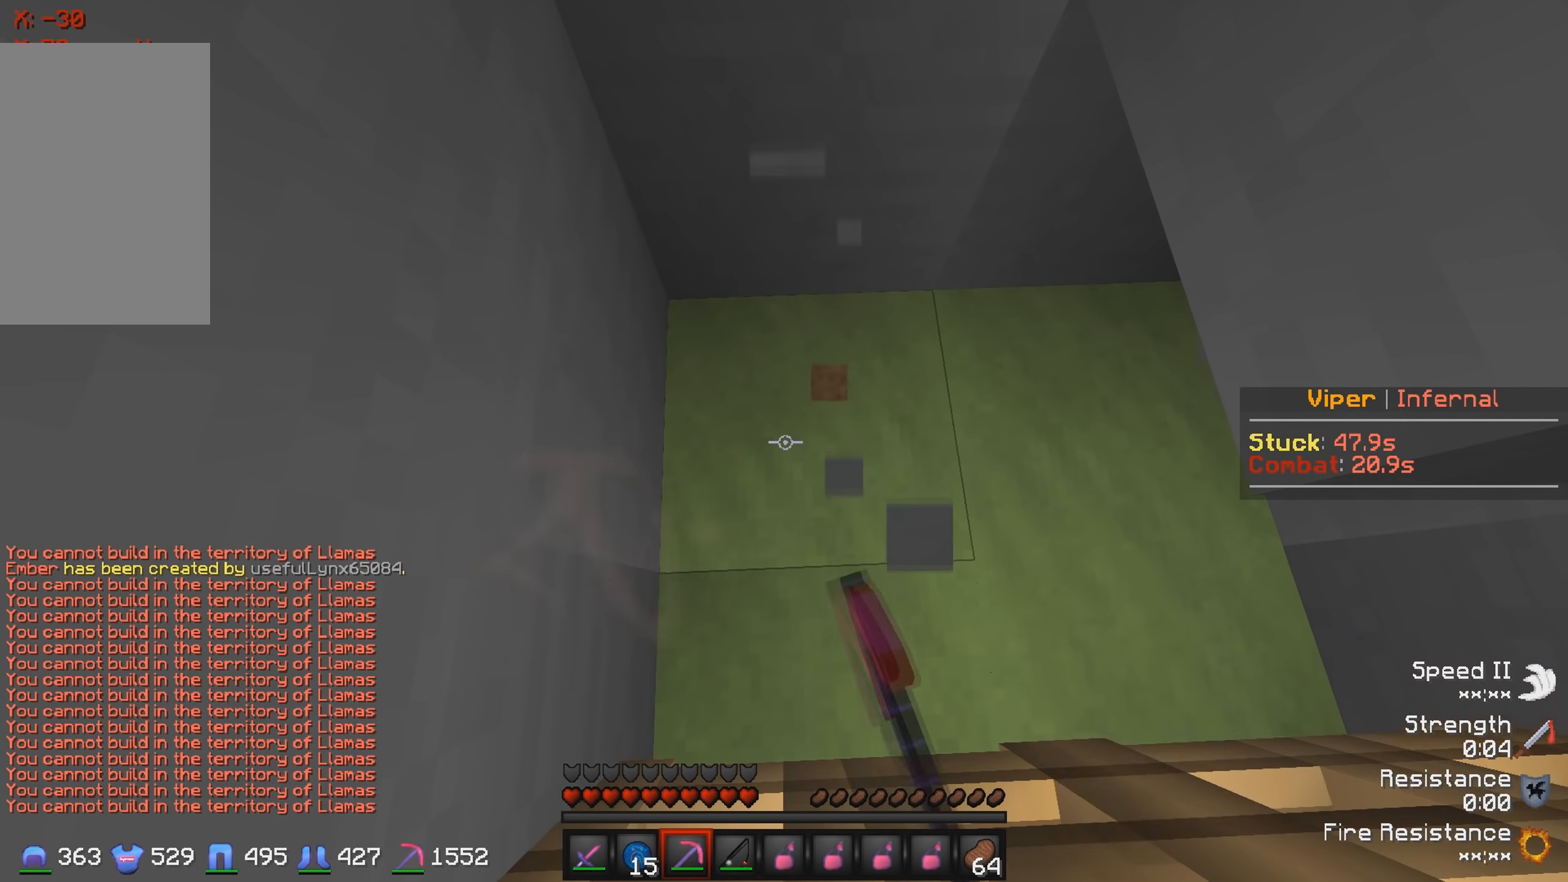
{"keys": ["d"], "events": [[434, "d", "down"]]}
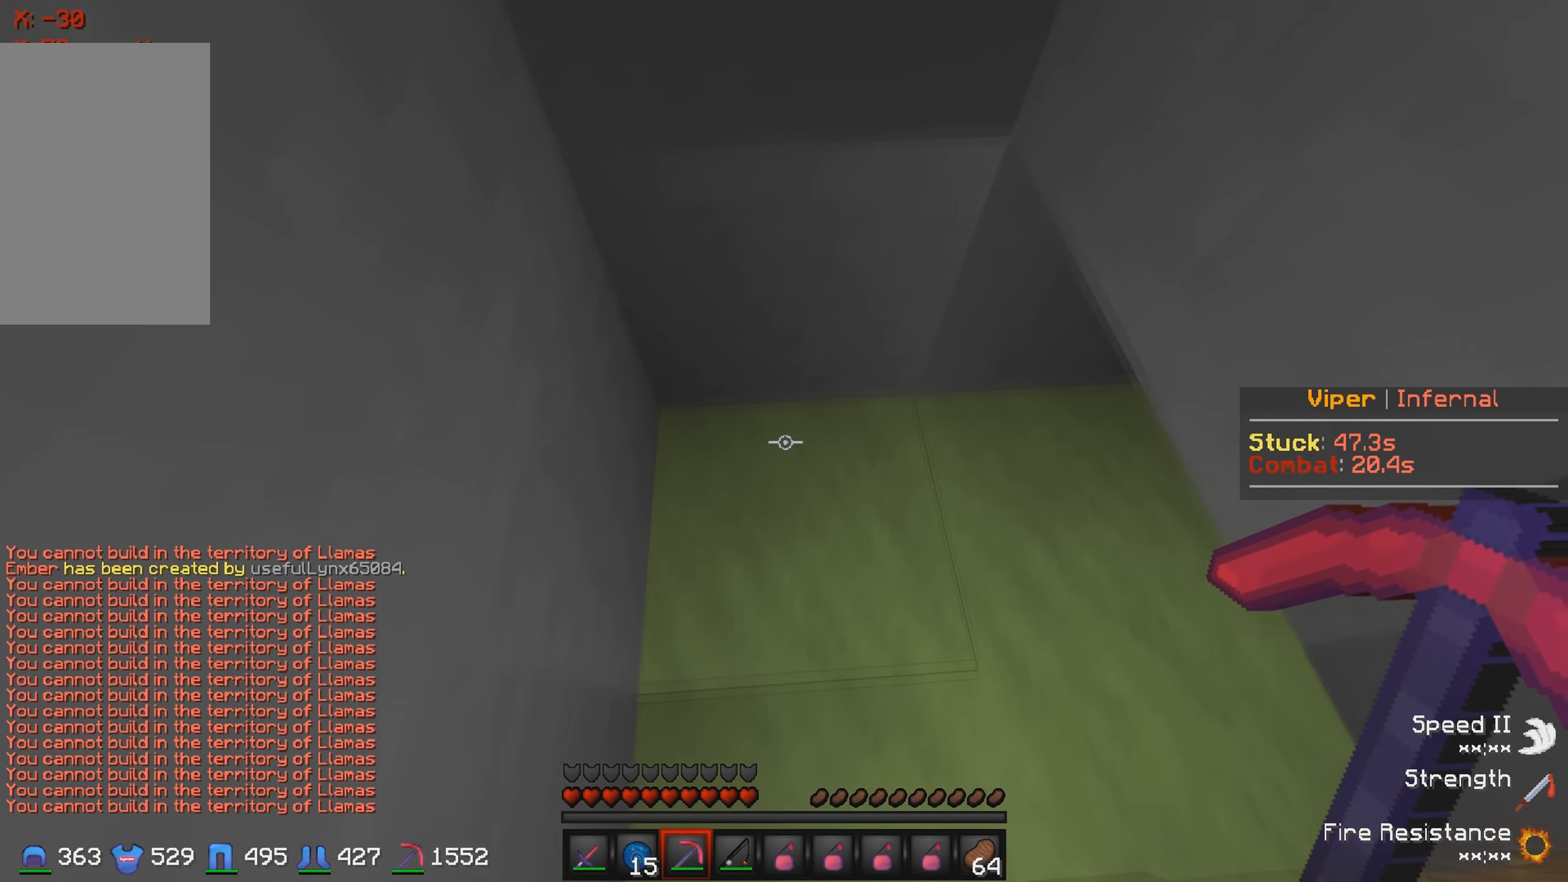
{"keys": [], "events": [[100, "d", "up"]]}
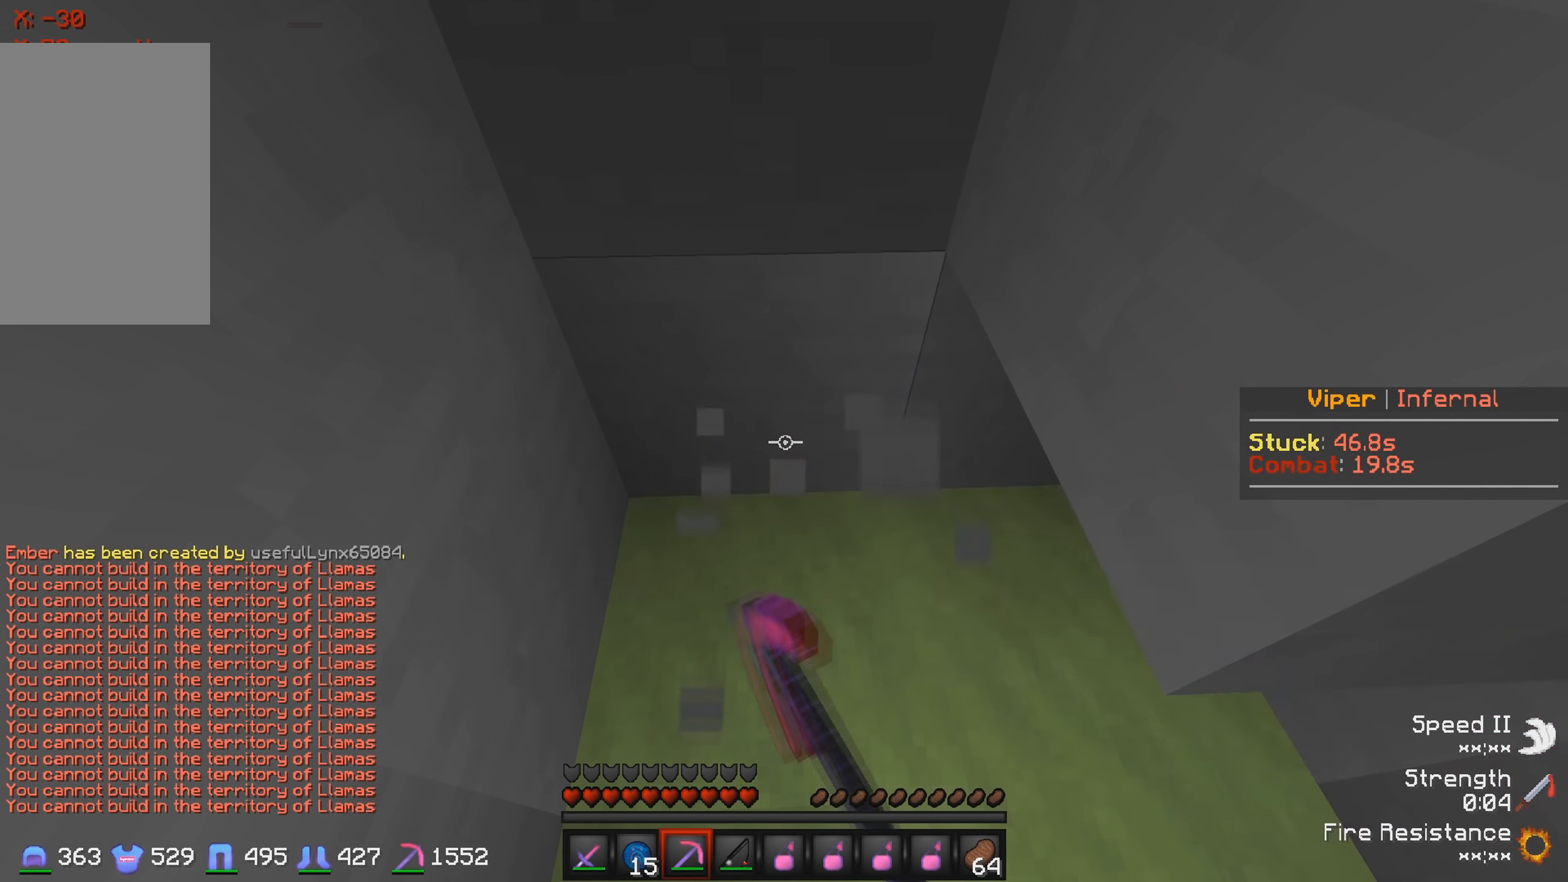
{"keys": [], "events": [[250, "a", "down"], [434, "a", "up"]]}
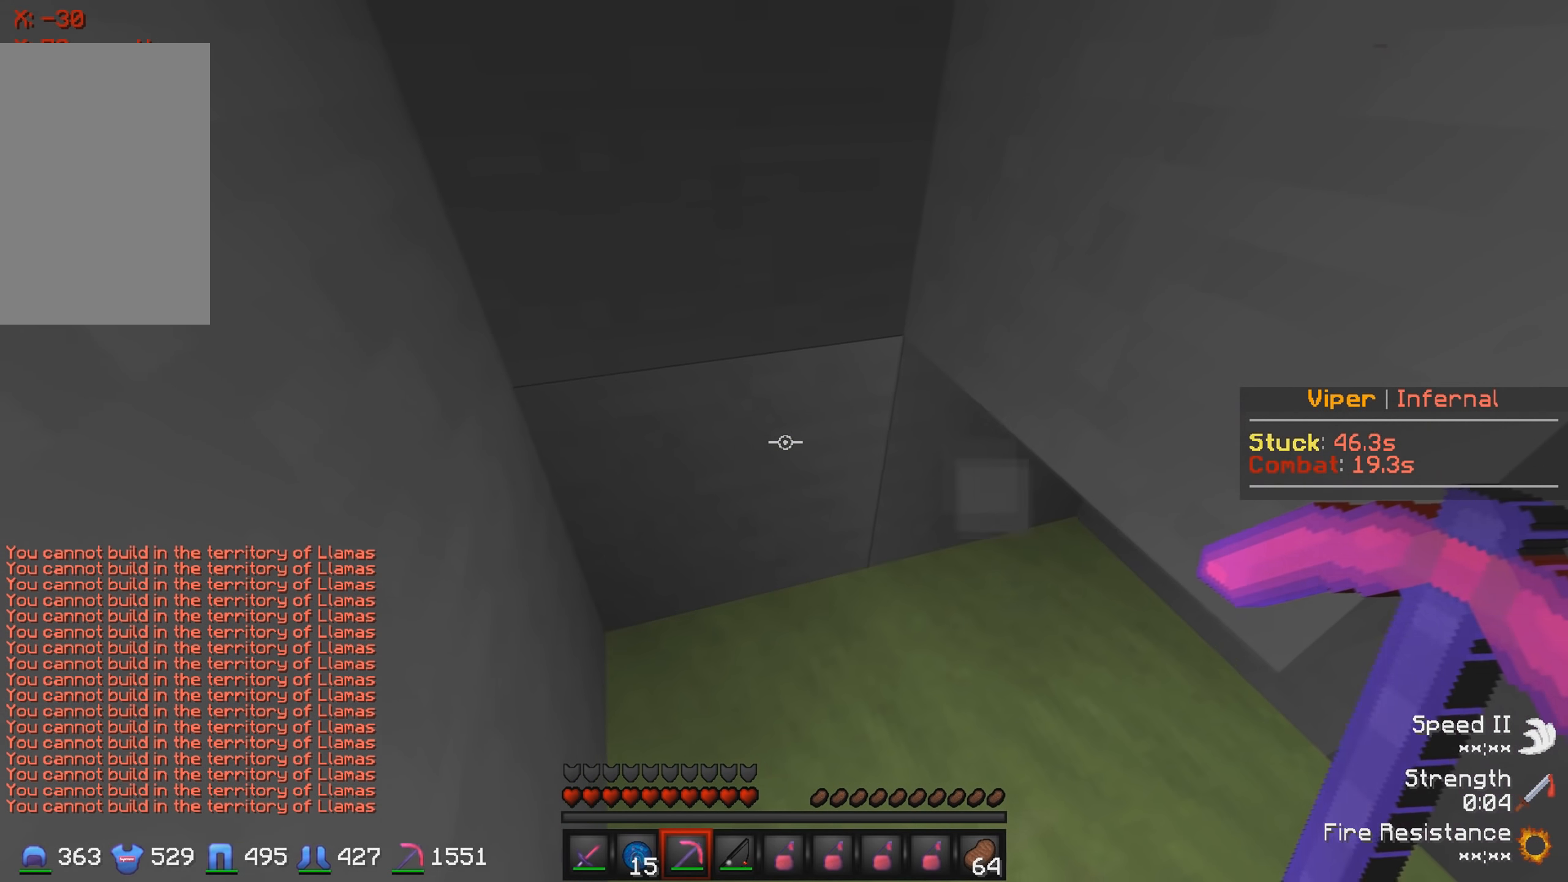
{"keys": [], "events": []}
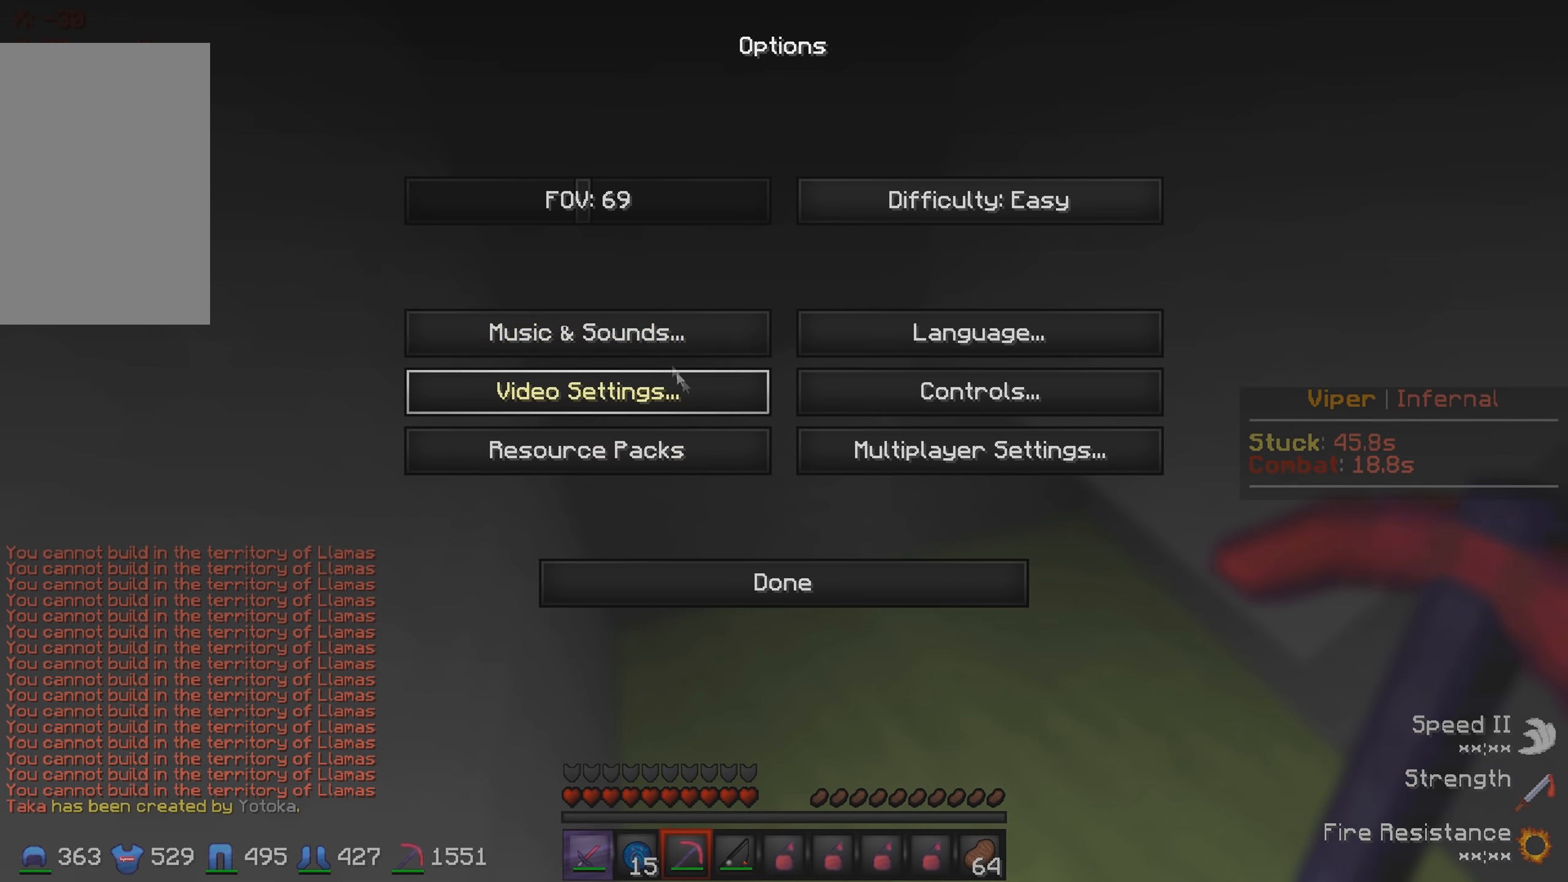
{"keys": [], "events": []}
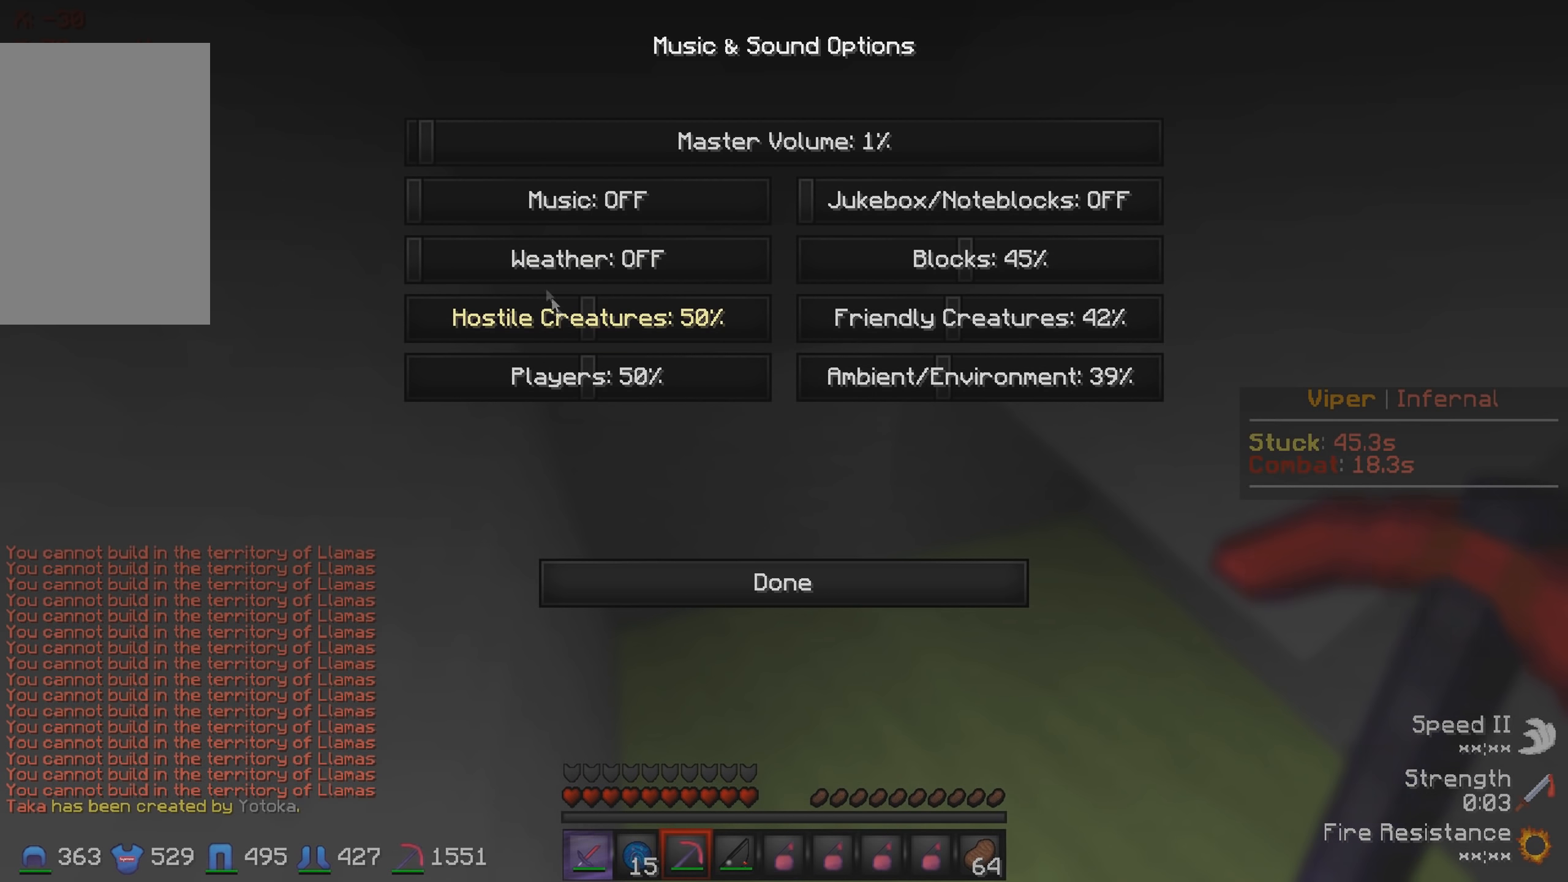
{"keys": [], "events": []}
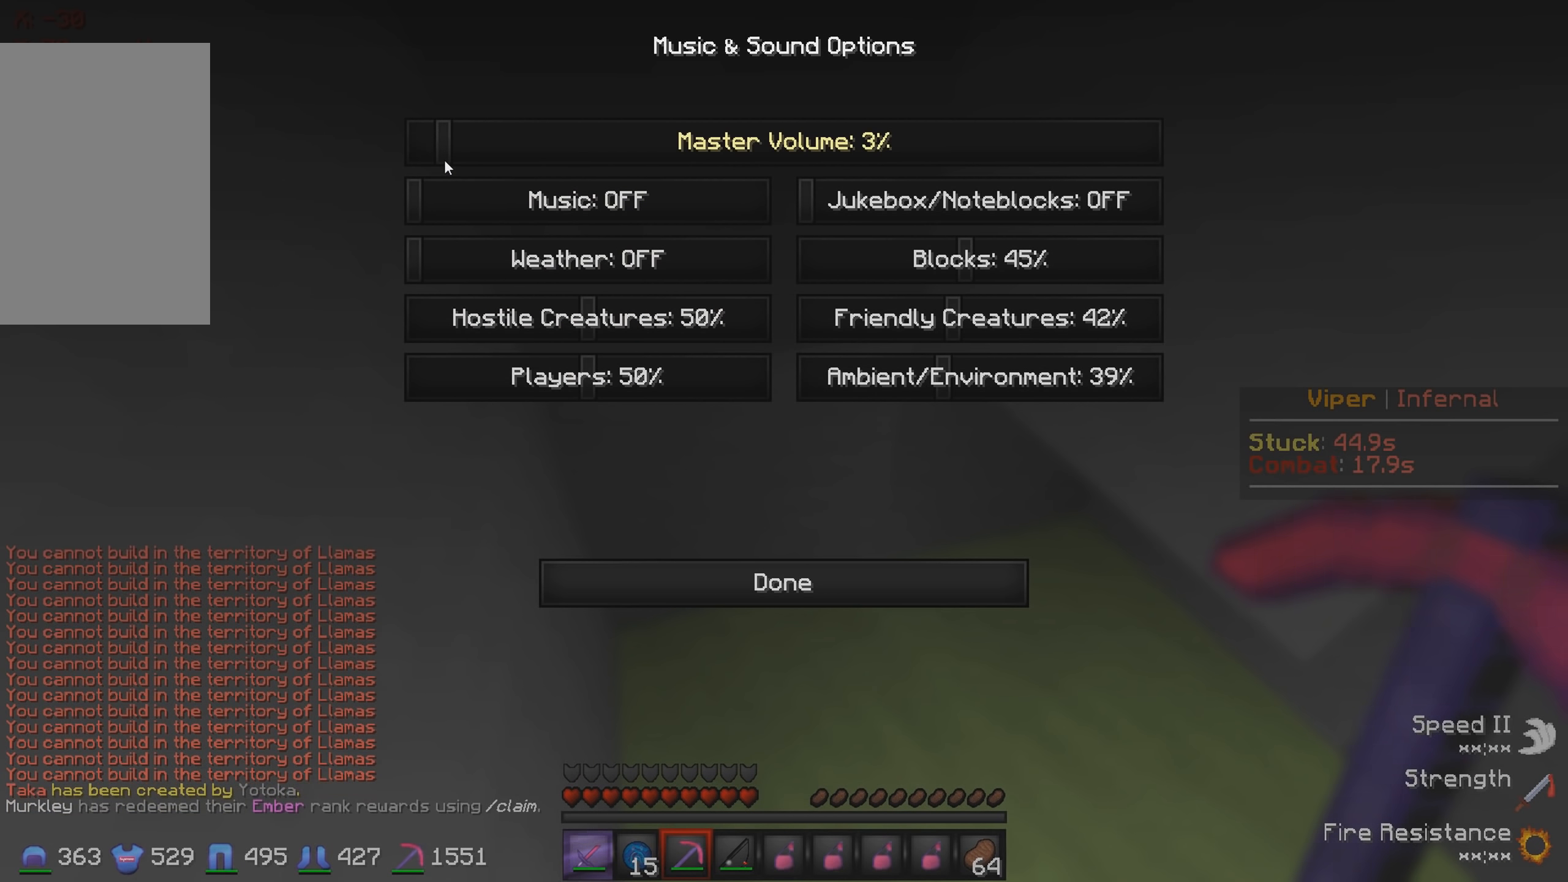
{"keys": [], "events": []}